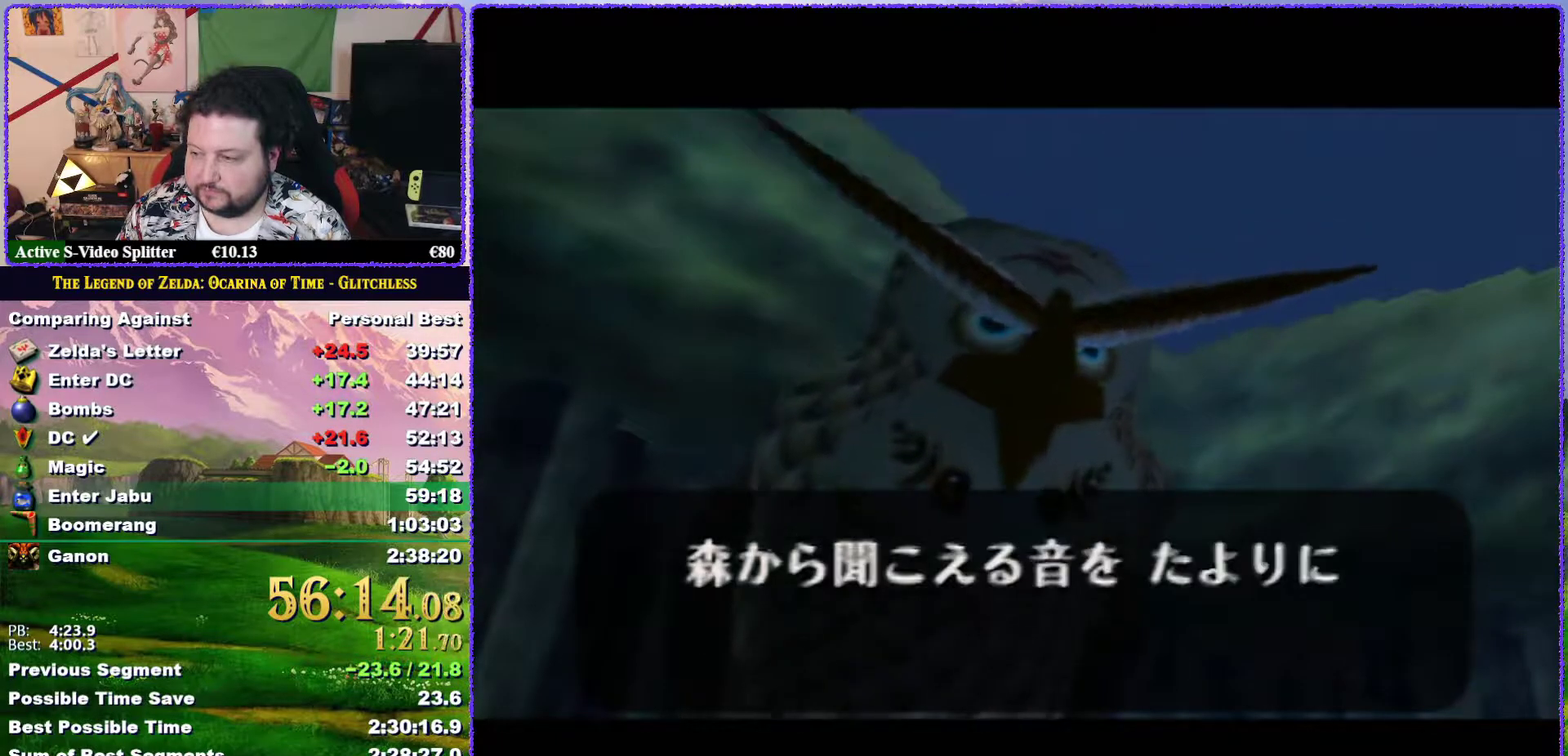
Gameplay with a controller (Nintendo layout); each line is a JSON object with the inputs held at the frame after it. "events" lists button and stick changes between this image and that frame as [ms after this image, input, new state], when the widget could be followed in between. Not read: L3 R3.
{"buttons": ["B"], "left_stick": "center", "events": [[33, "B", "up"], [100, "B", "down"], [217, "B", "up"], [283, "B", "down"]]}
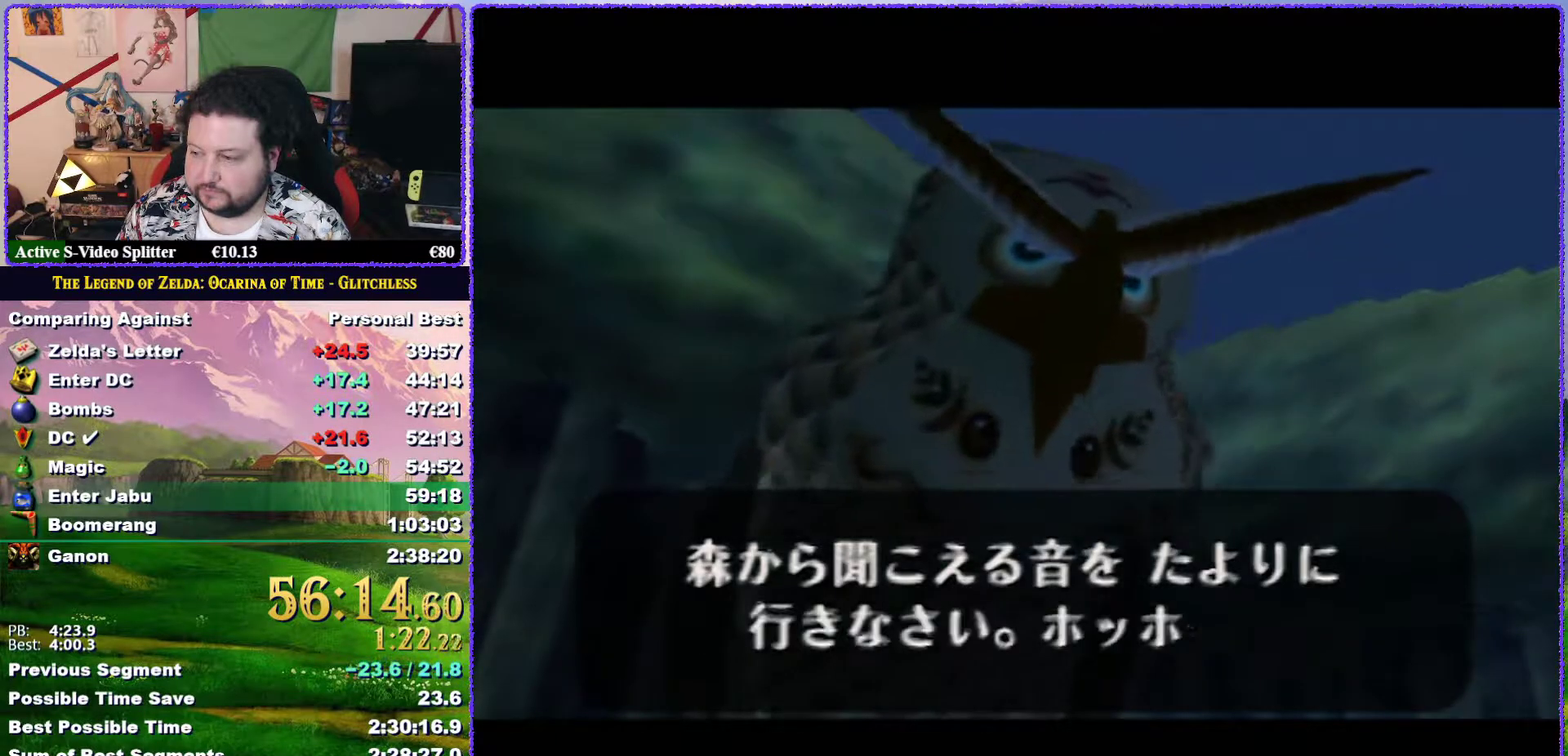
{"buttons": ["B"], "left_stick": "center", "events": [[33, "B", "up"], [100, "B", "down"], [183, "B", "up"], [283, "B", "down"], [333, "B", "up"], [433, "B", "down"]]}
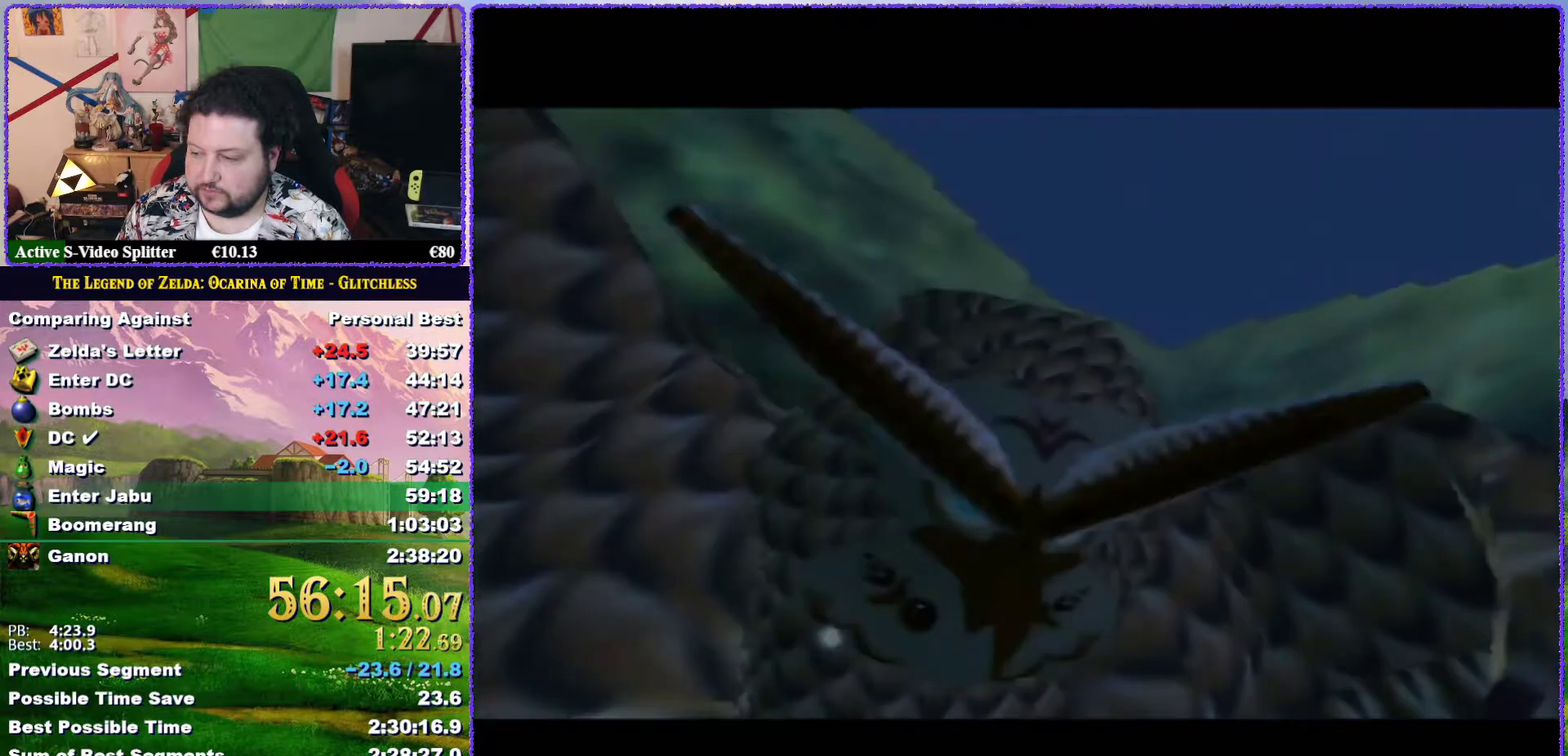
{"buttons": ["B"], "left_stick": "center", "events": [[33, "B", "up"], [100, "B", "down"], [183, "B", "up"], [250, "B", "down"], [367, "B", "up"], [433, "B", "down"]]}
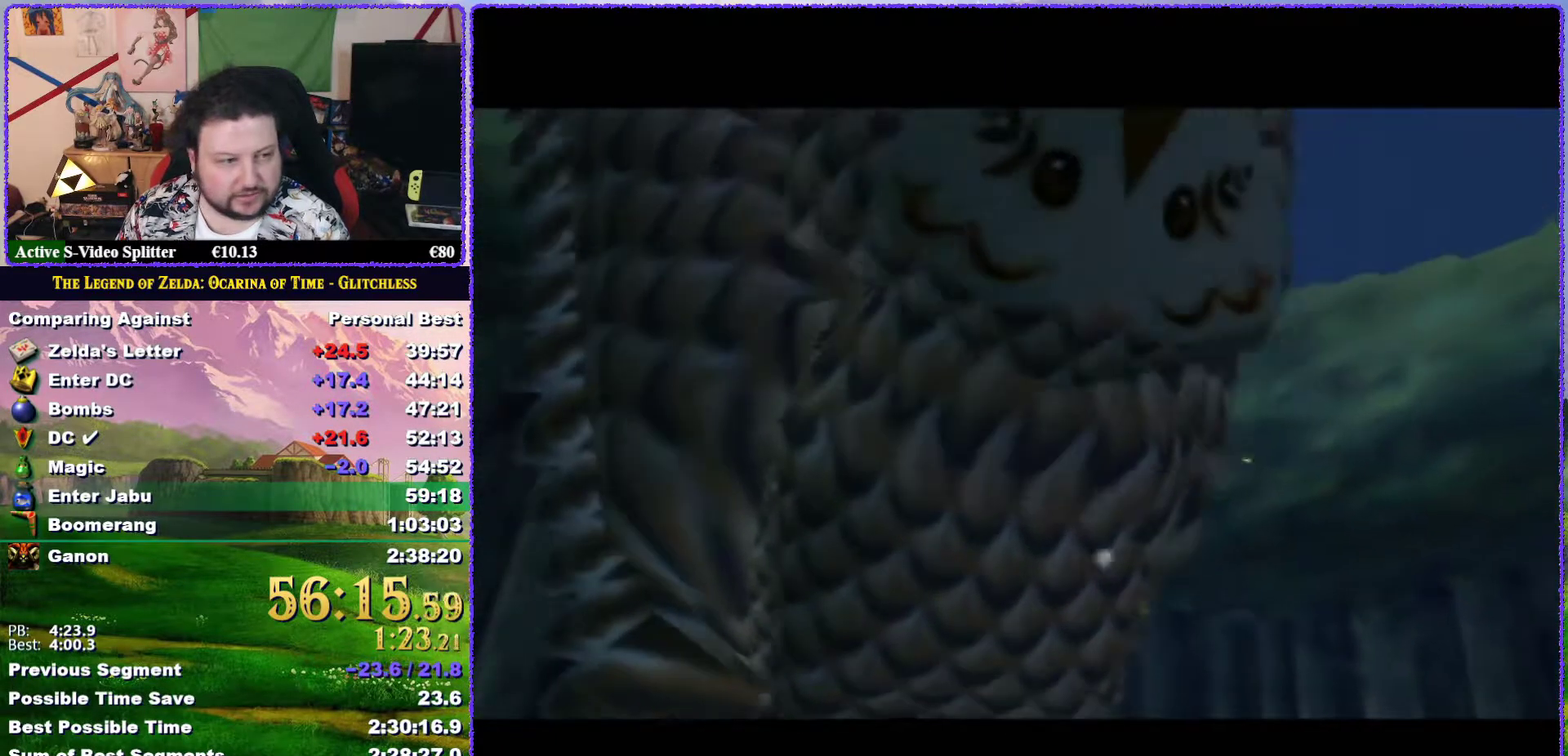
{"buttons": [], "left_stick": "center", "events": [[33, "B", "up"], [117, "B", "down"], [217, "B", "up"], [317, "B", "down"], [367, "B", "up"]]}
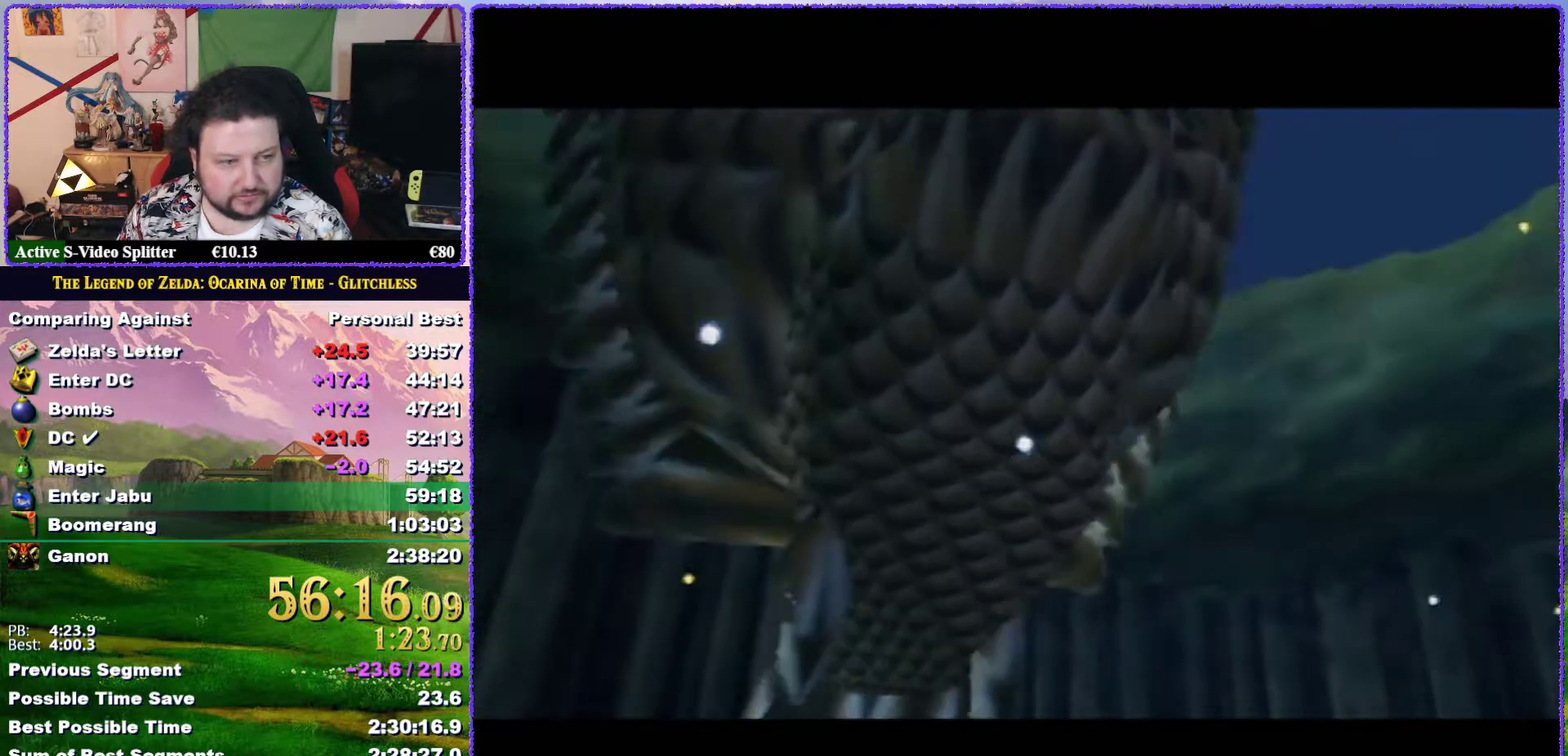
{"buttons": [], "left_stick": "center", "events": []}
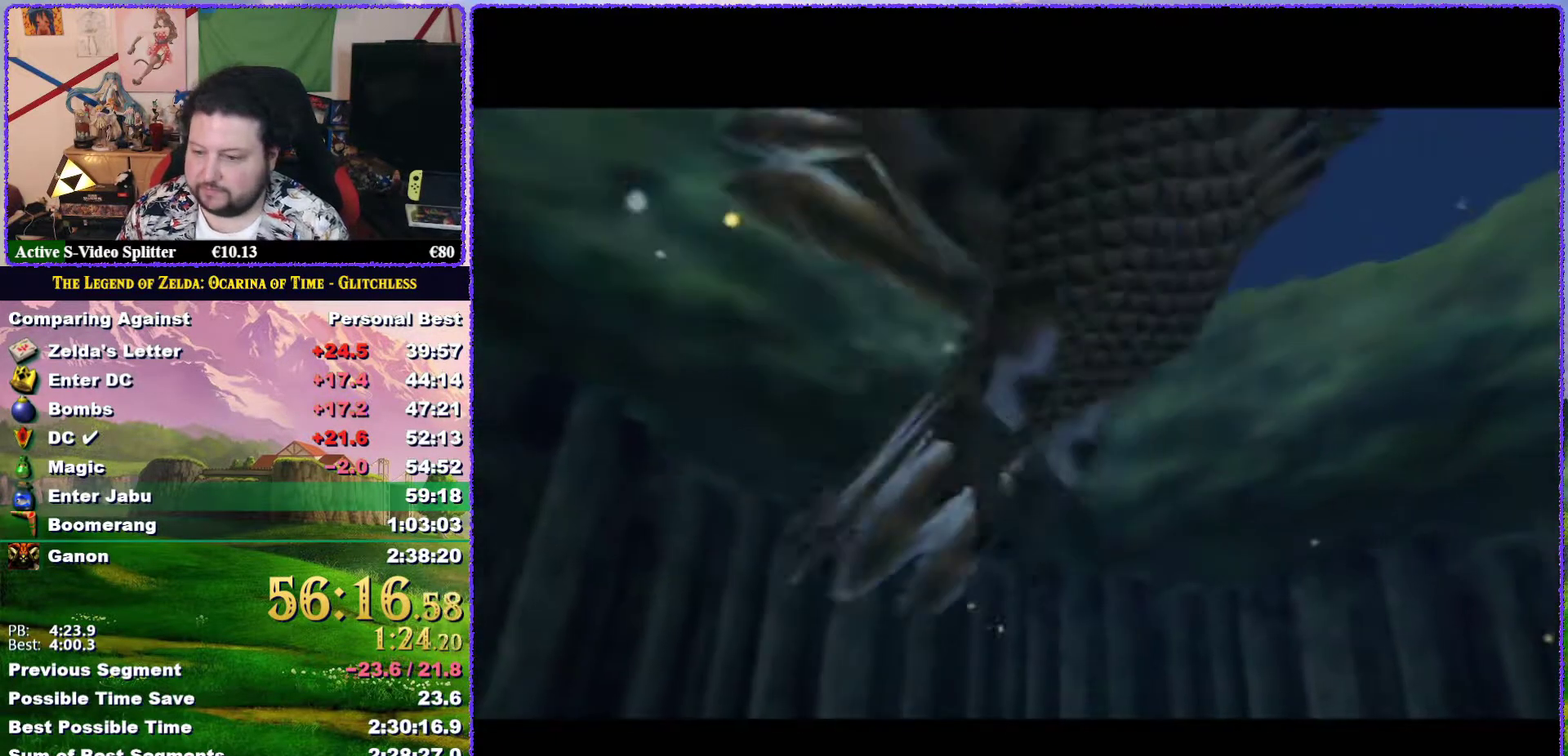
{"buttons": [], "left_stick": "center", "events": []}
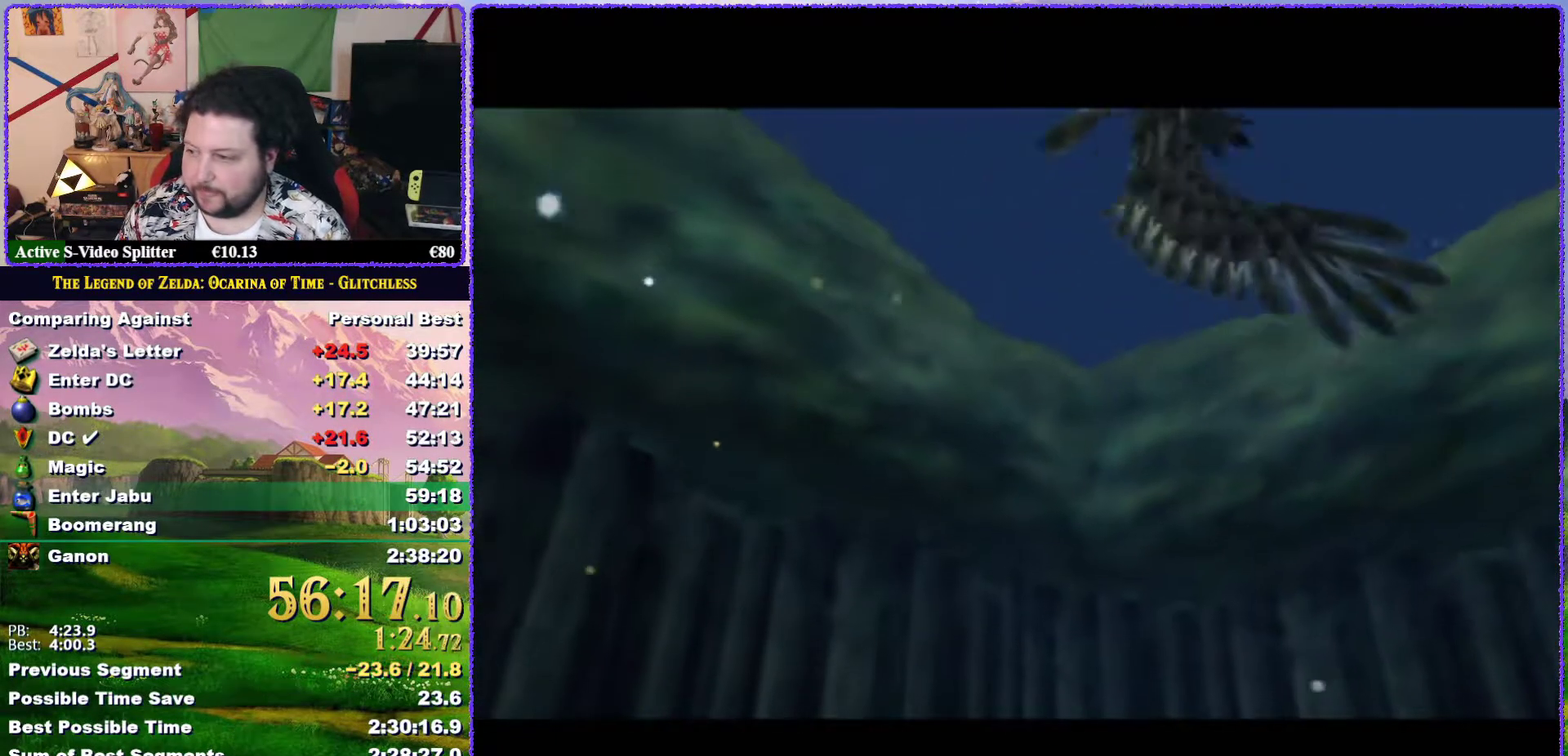
{"buttons": [], "left_stick": "center", "events": []}
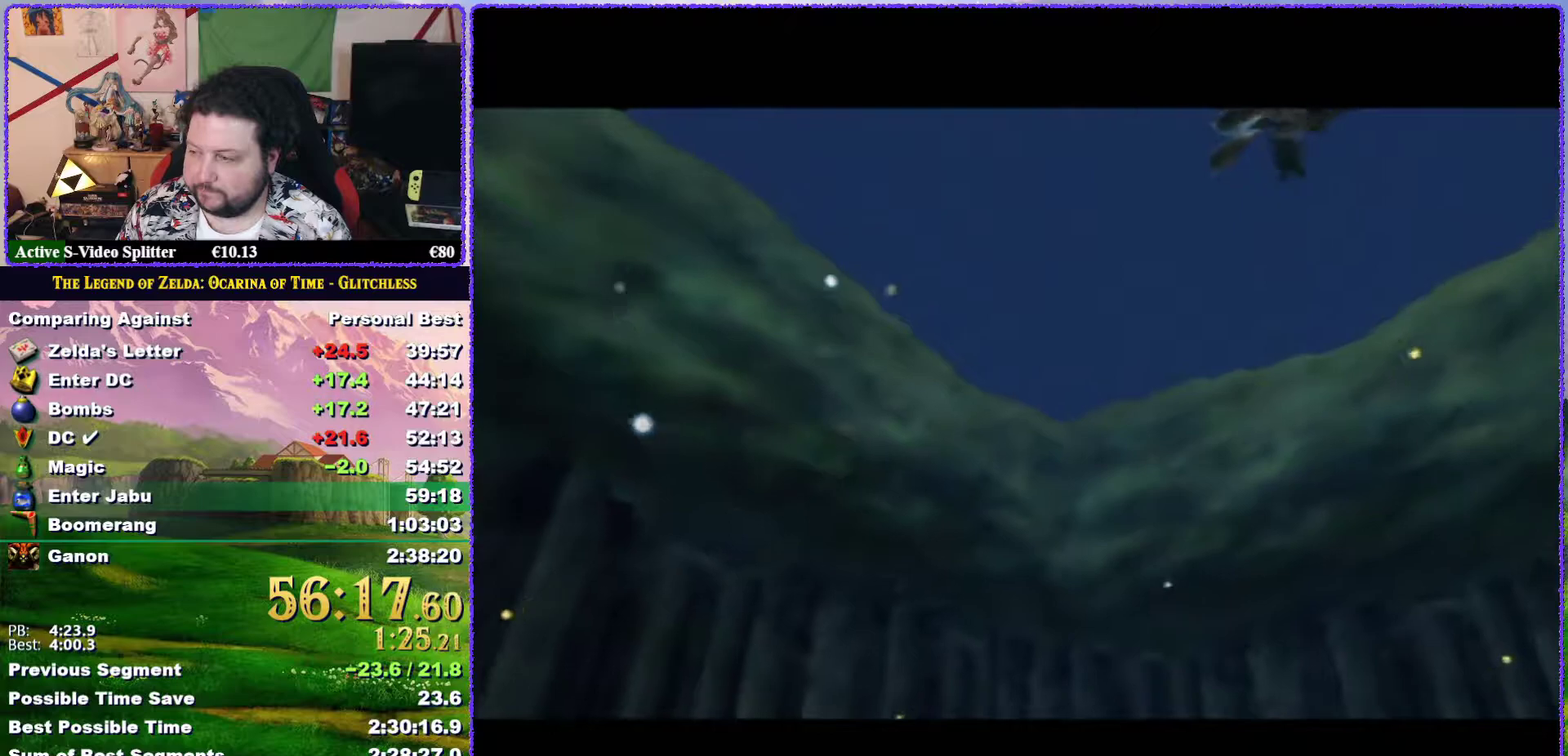
{"buttons": [], "left_stick": "center", "events": []}
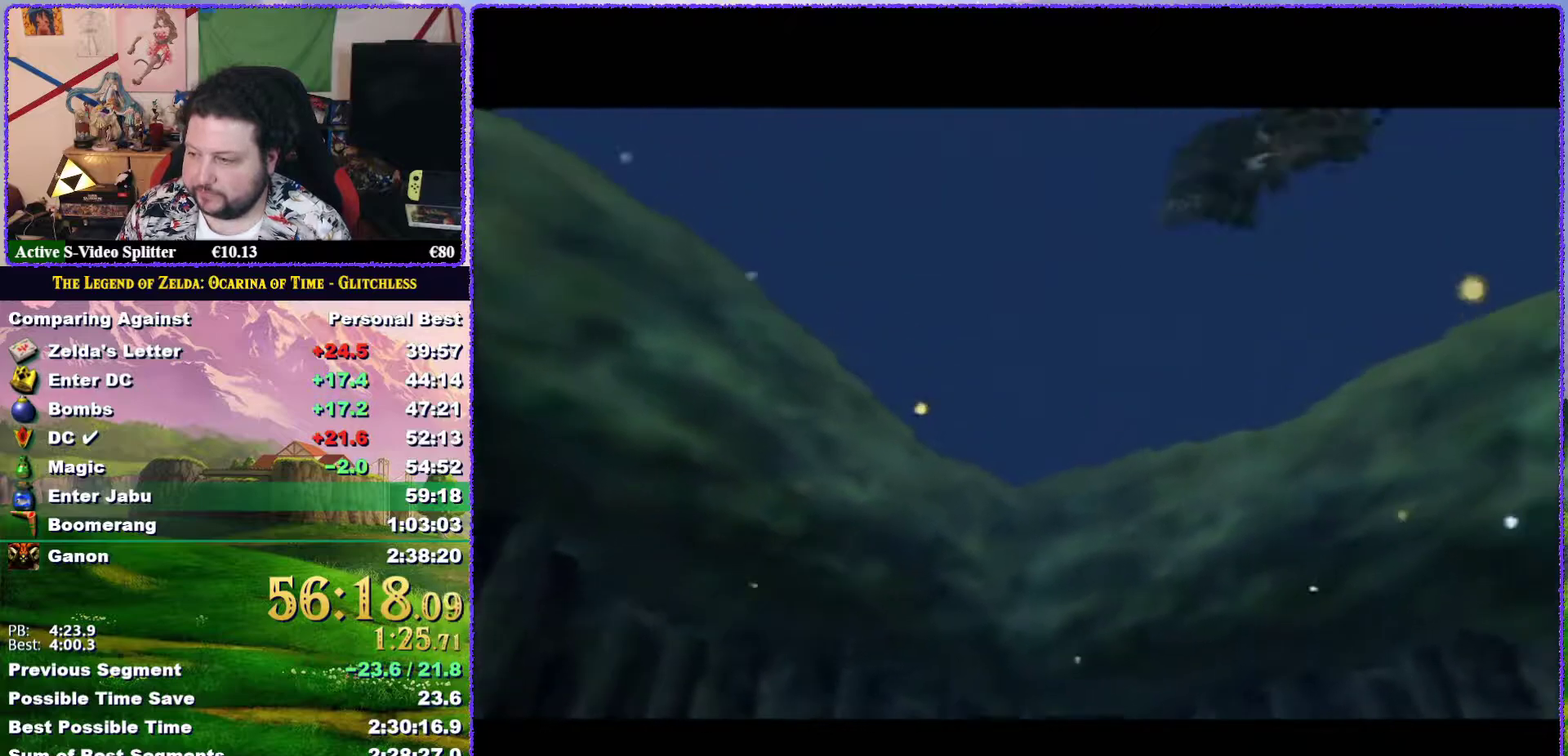
{"buttons": [], "left_stick": "center", "events": []}
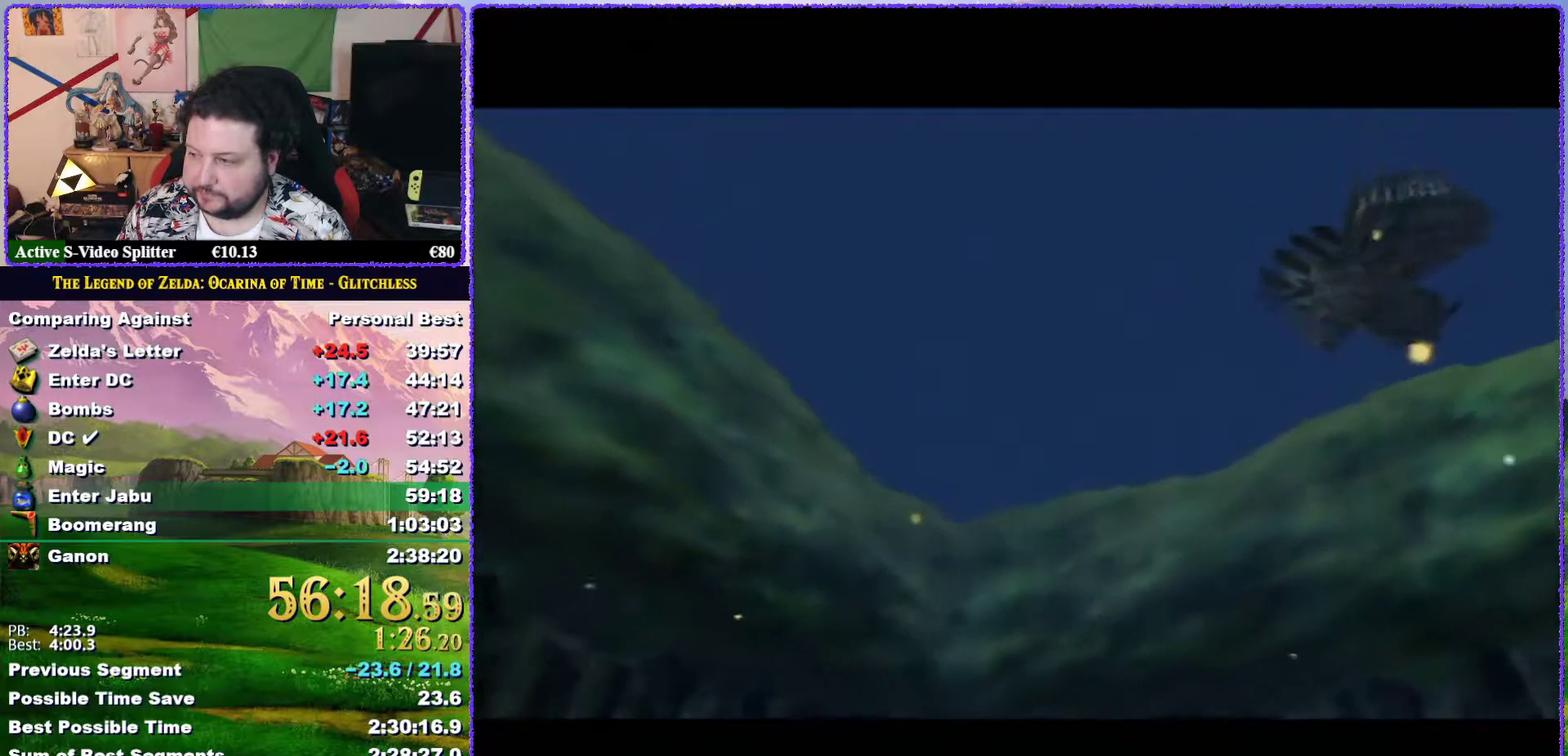
{"buttons": [], "left_stick": "center", "events": []}
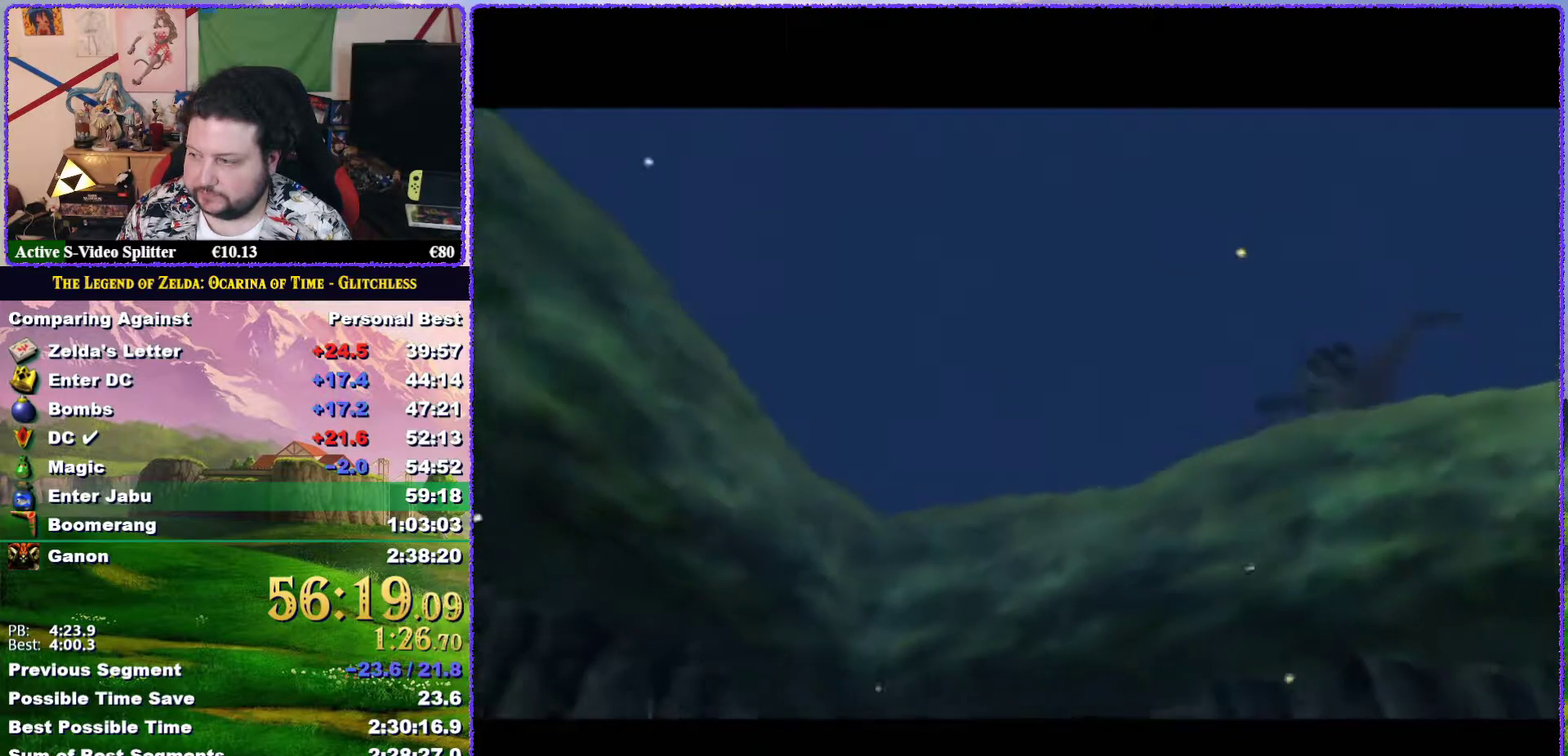
{"buttons": [], "left_stick": "center", "events": []}
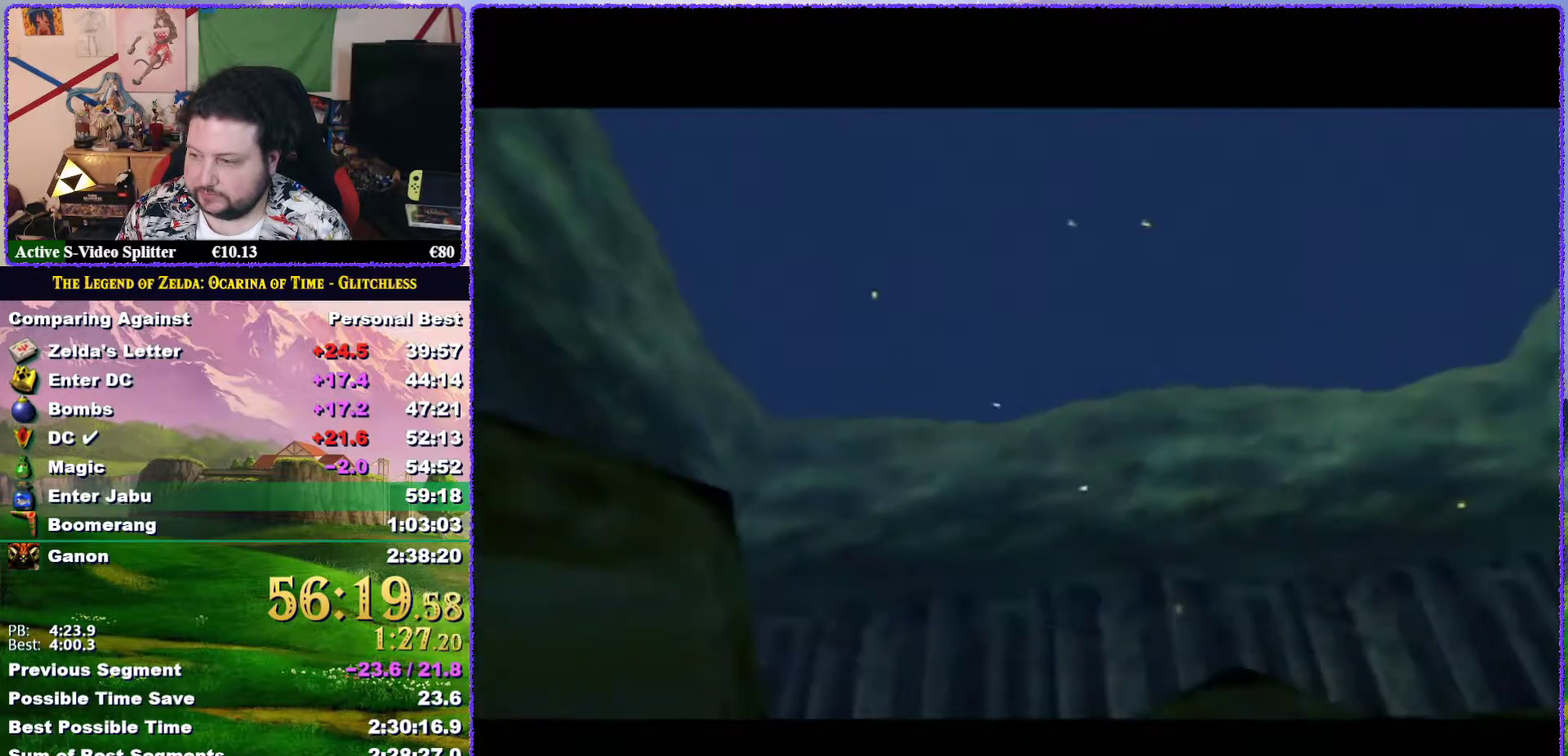
{"buttons": [], "left_stick": "center", "events": []}
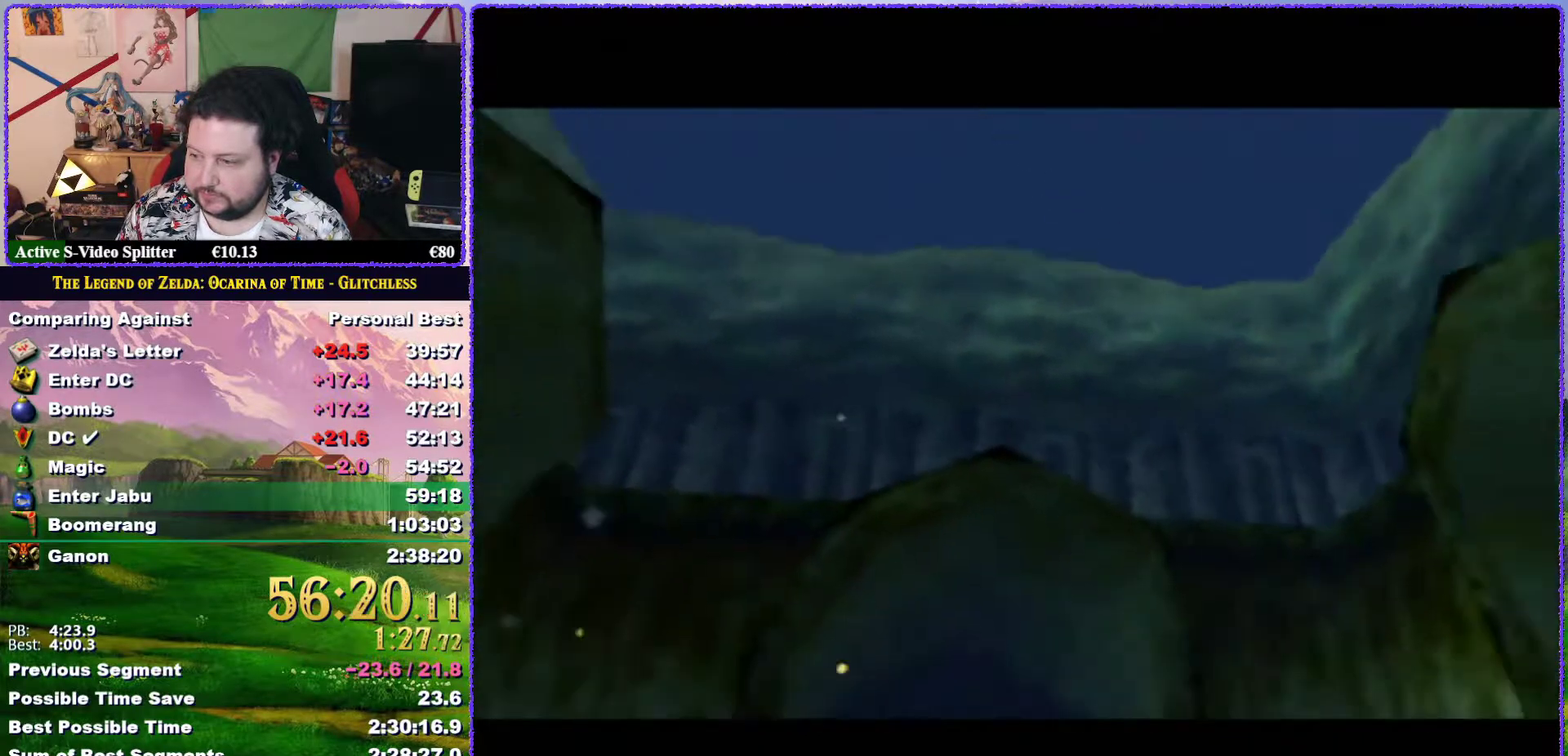
{"buttons": ["A"], "left_stick": "left", "events": [[367, "left_stick", "left"], [500, "A", "down"]]}
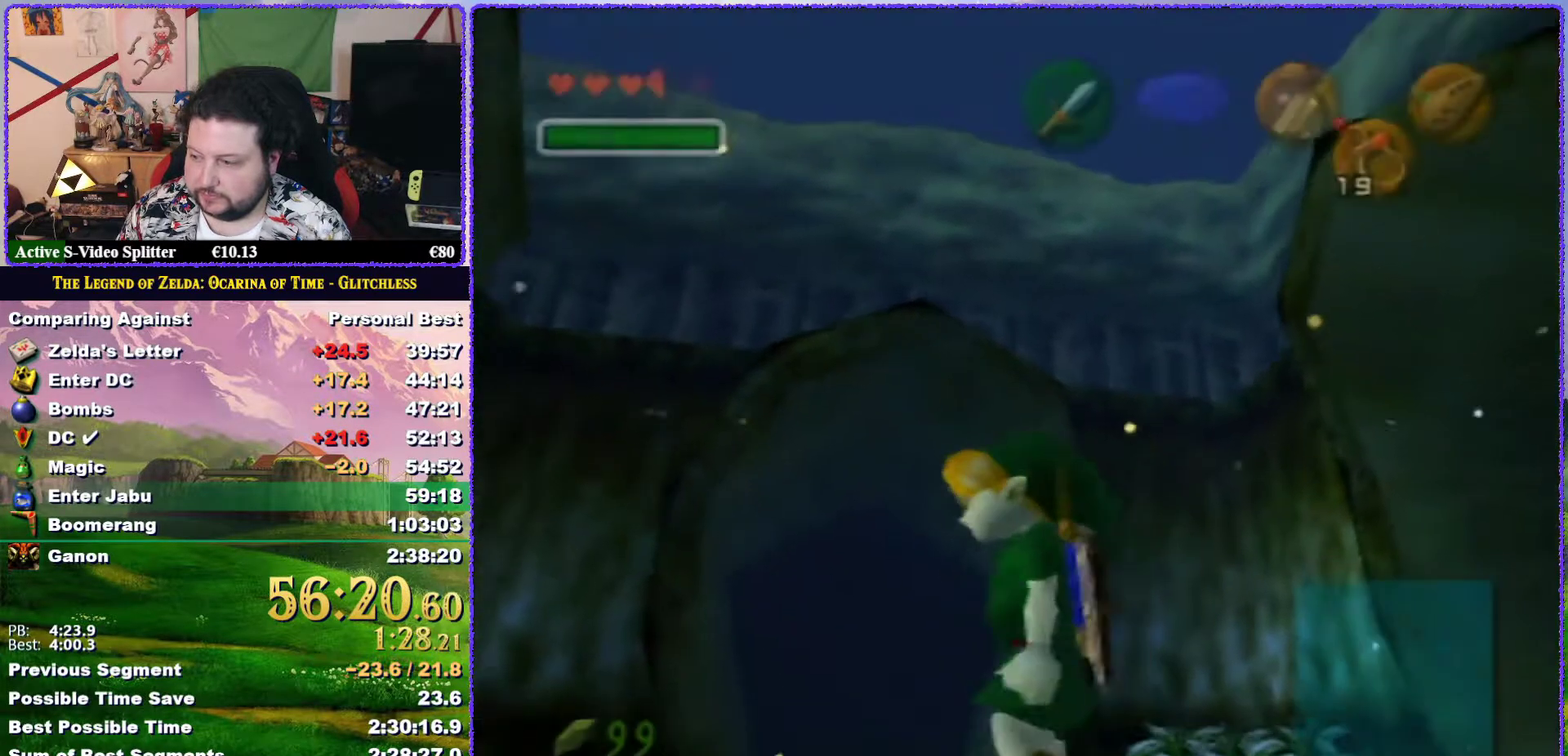
{"buttons": [], "left_stick": "up", "events": [[50, "Z", "down"], [117, "A", "up"], [117, "left_stick", "up-left"], [167, "left_stick", "up"], [233, "Z", "up"]]}
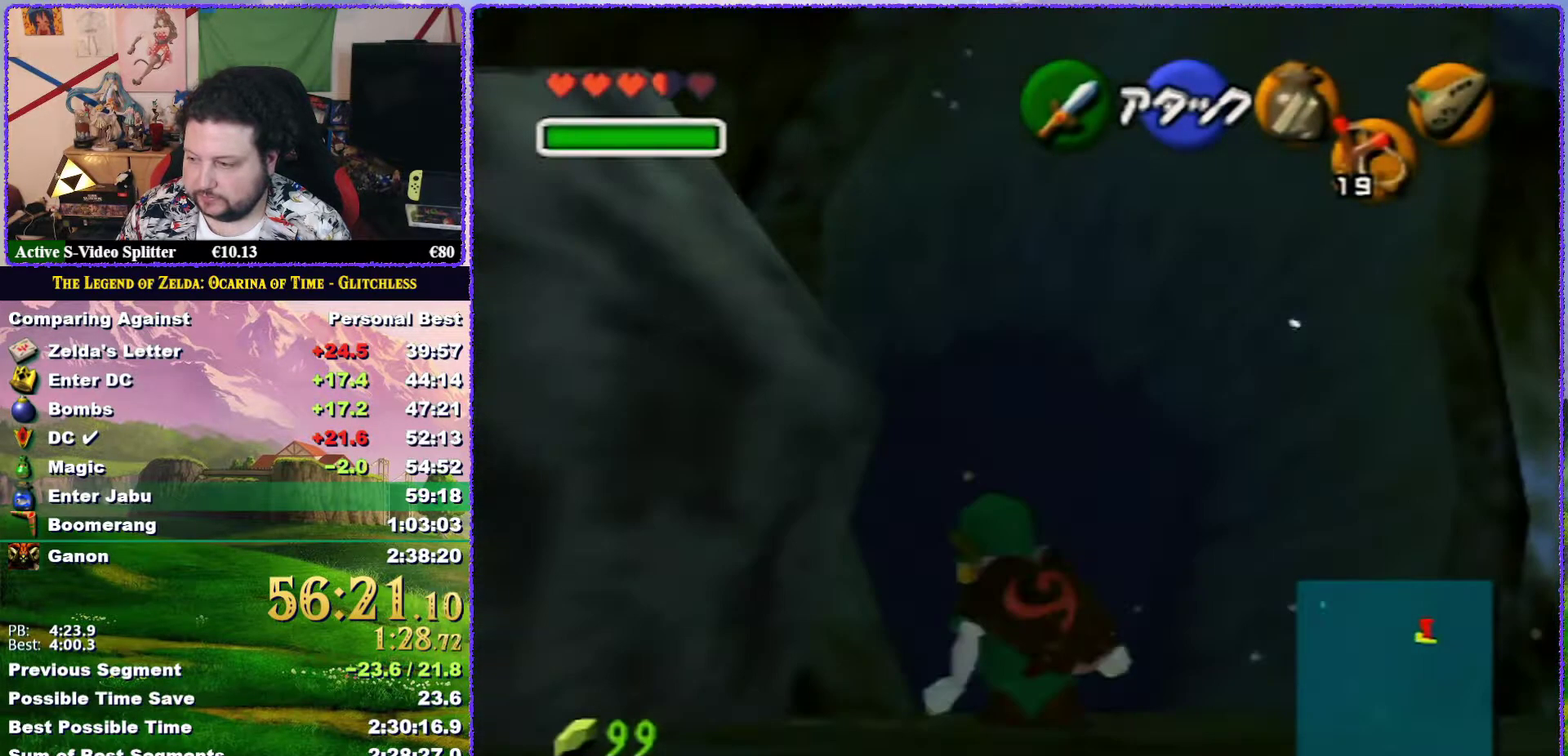
{"buttons": ["A"], "left_stick": "up", "events": [[233, "A", "down"]]}
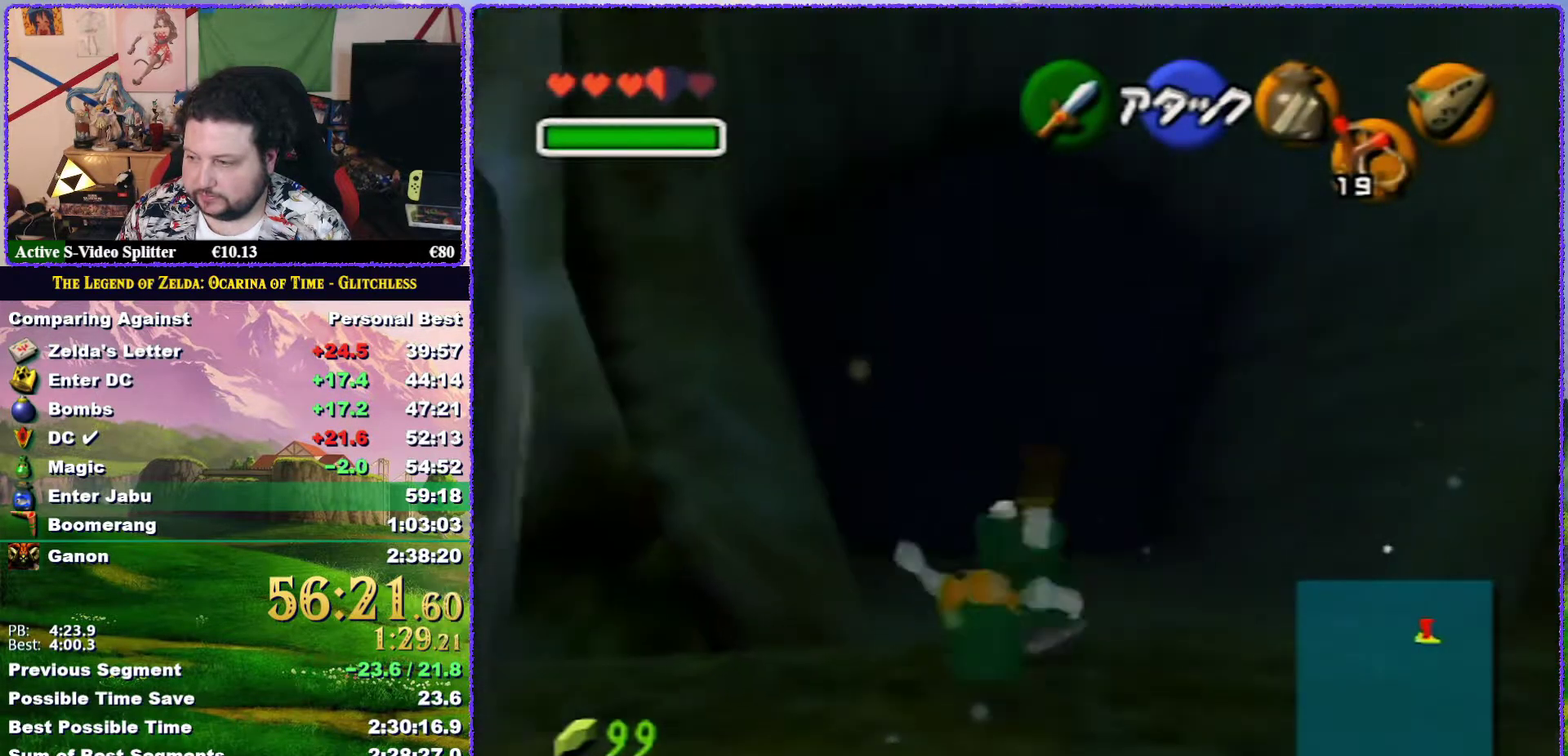
{"buttons": ["A"], "left_stick": "up", "events": [[183, "A", "up"], [433, "A", "down"]]}
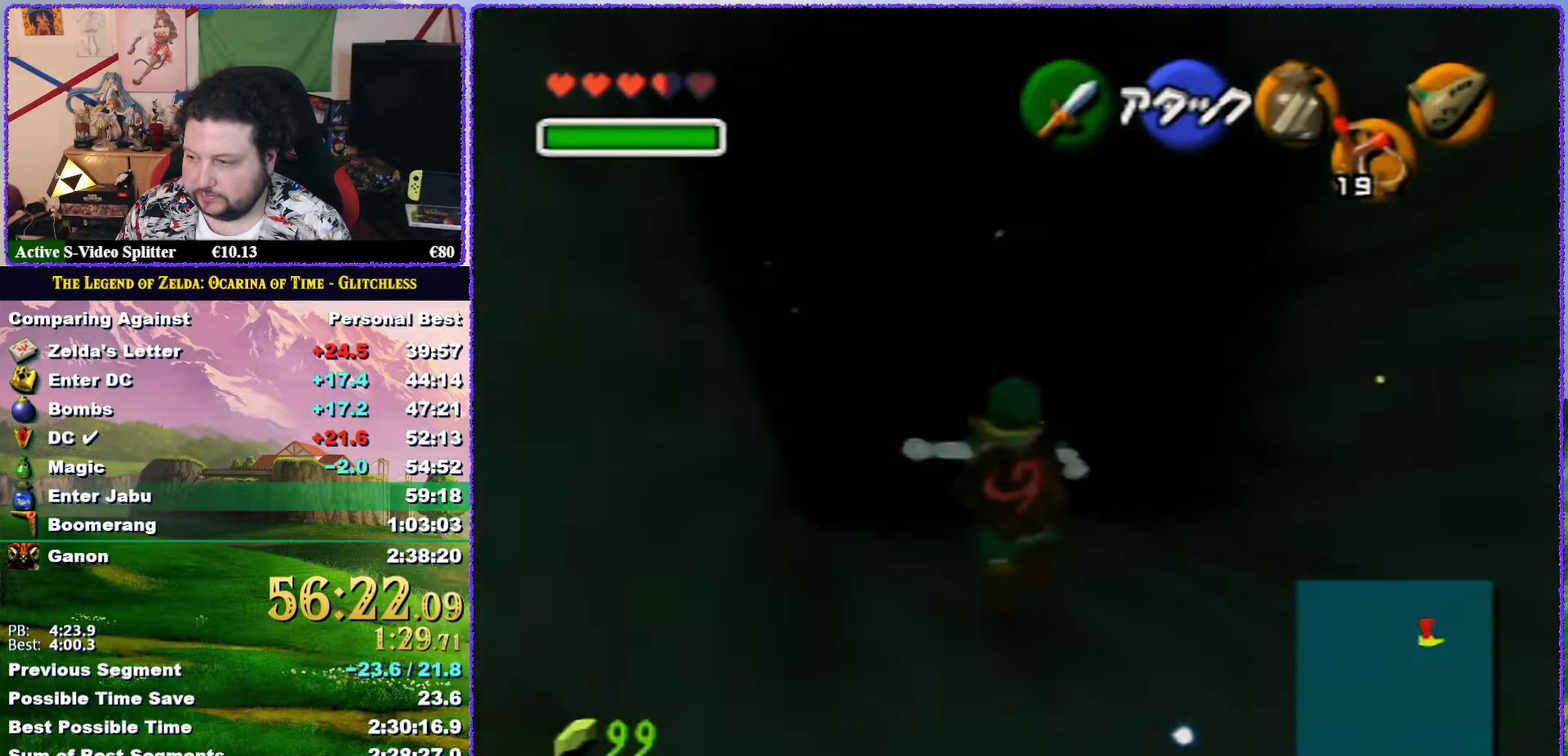
{"buttons": [], "left_stick": "up", "events": [[33, "Z", "down"], [117, "A", "up"], [317, "Z", "up"]]}
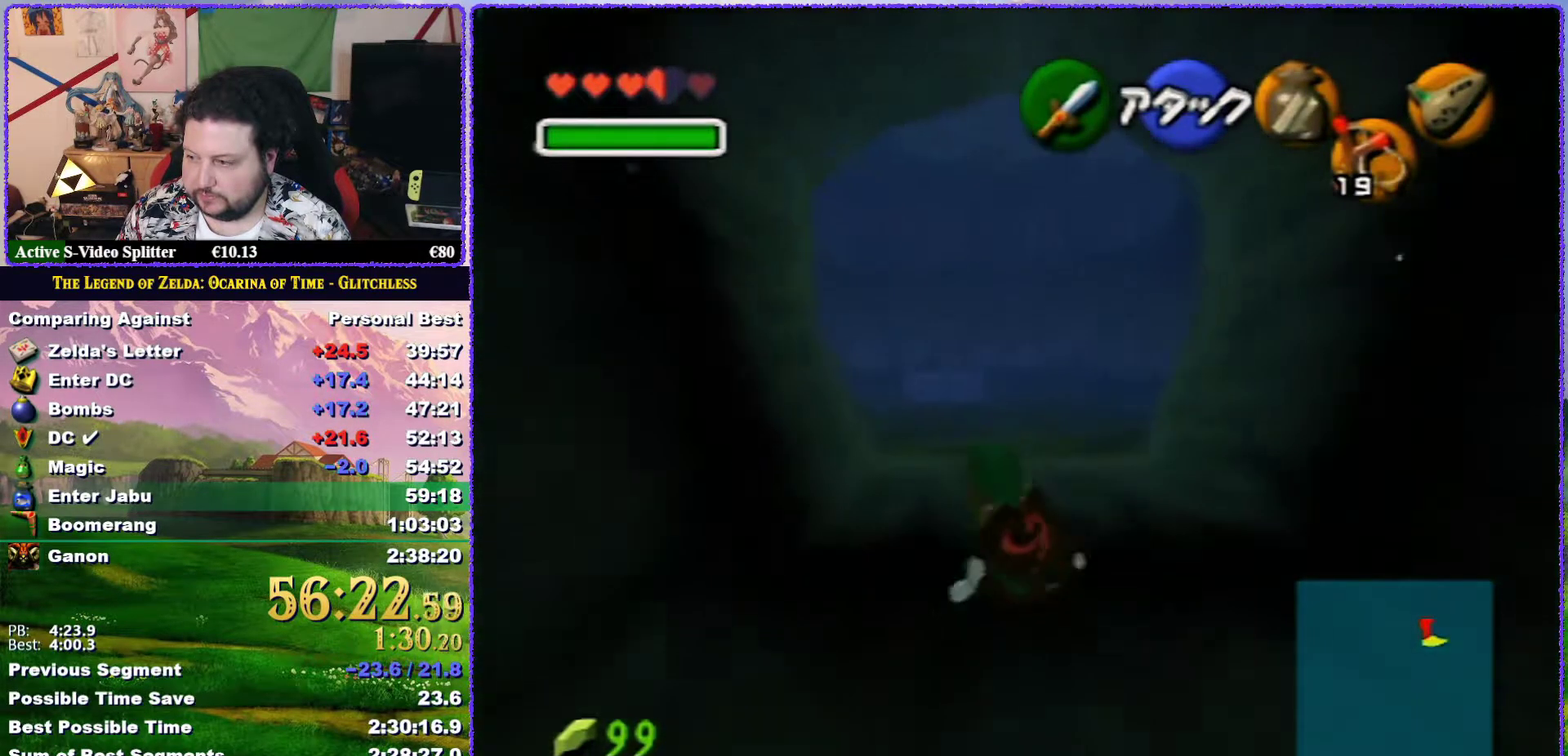
{"buttons": ["A"], "left_stick": "up", "events": [[150, "A", "down"]]}
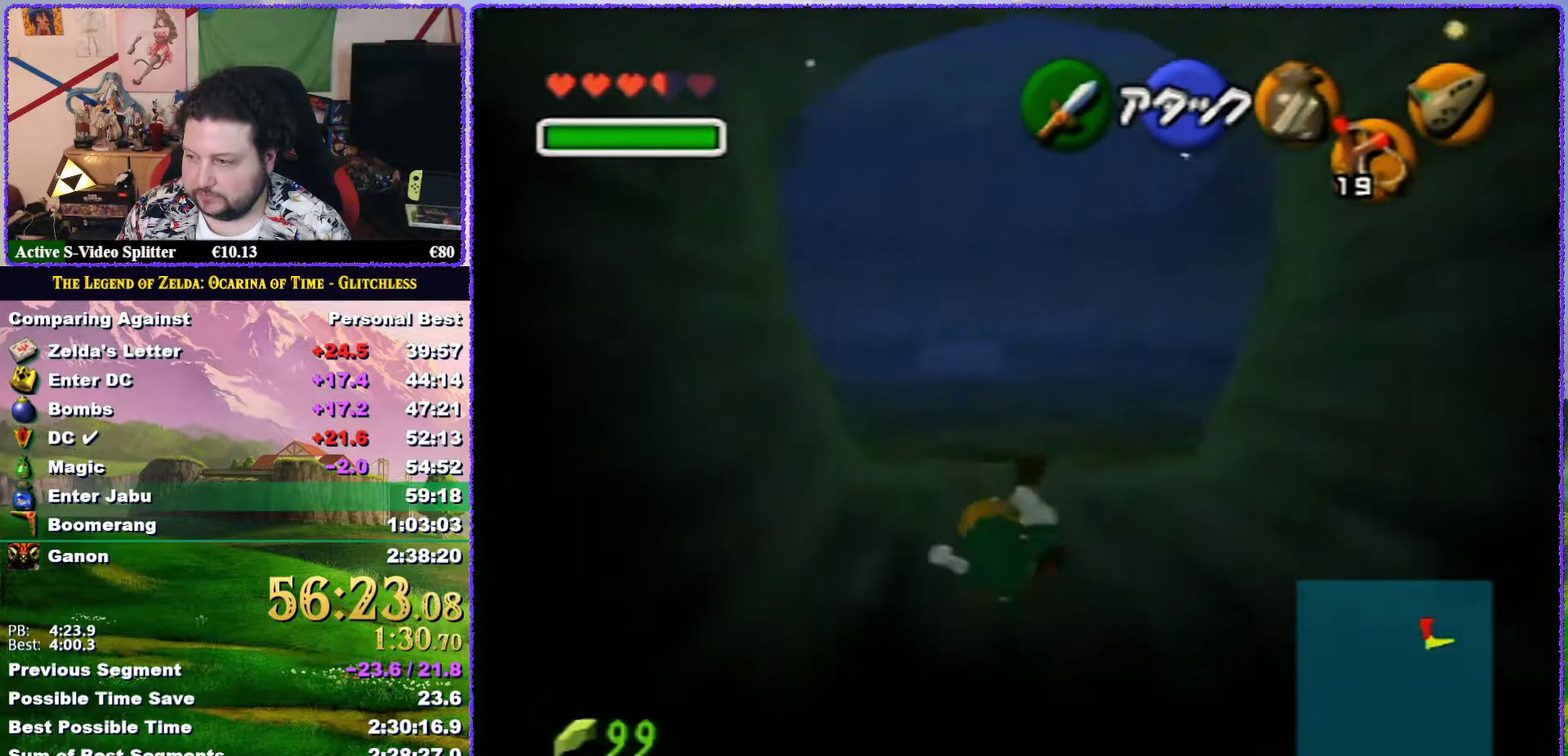
{"buttons": ["A"], "left_stick": "up", "events": [[117, "A", "up"], [333, "A", "down"]]}
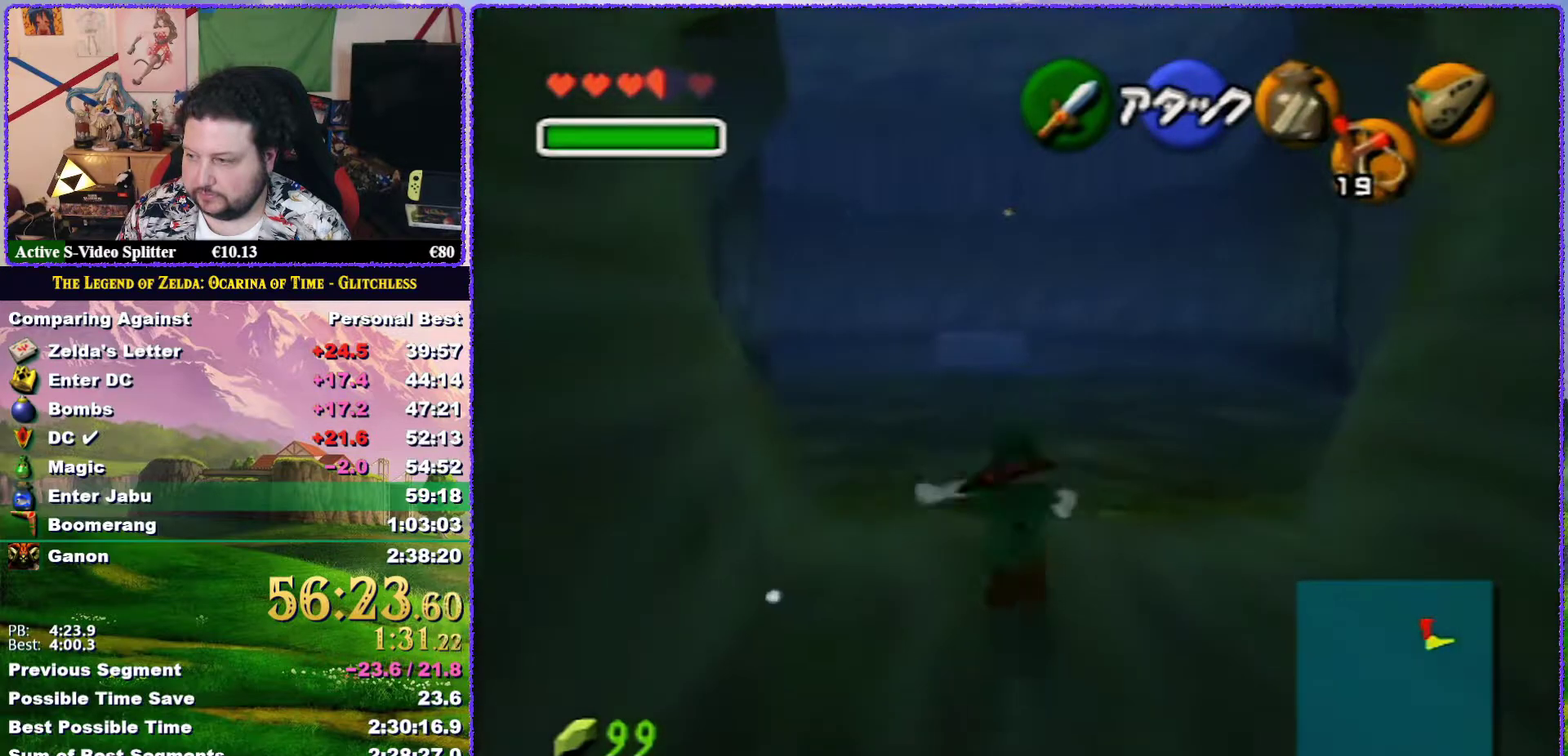
{"buttons": [], "left_stick": "up", "events": [[350, "A", "up"]]}
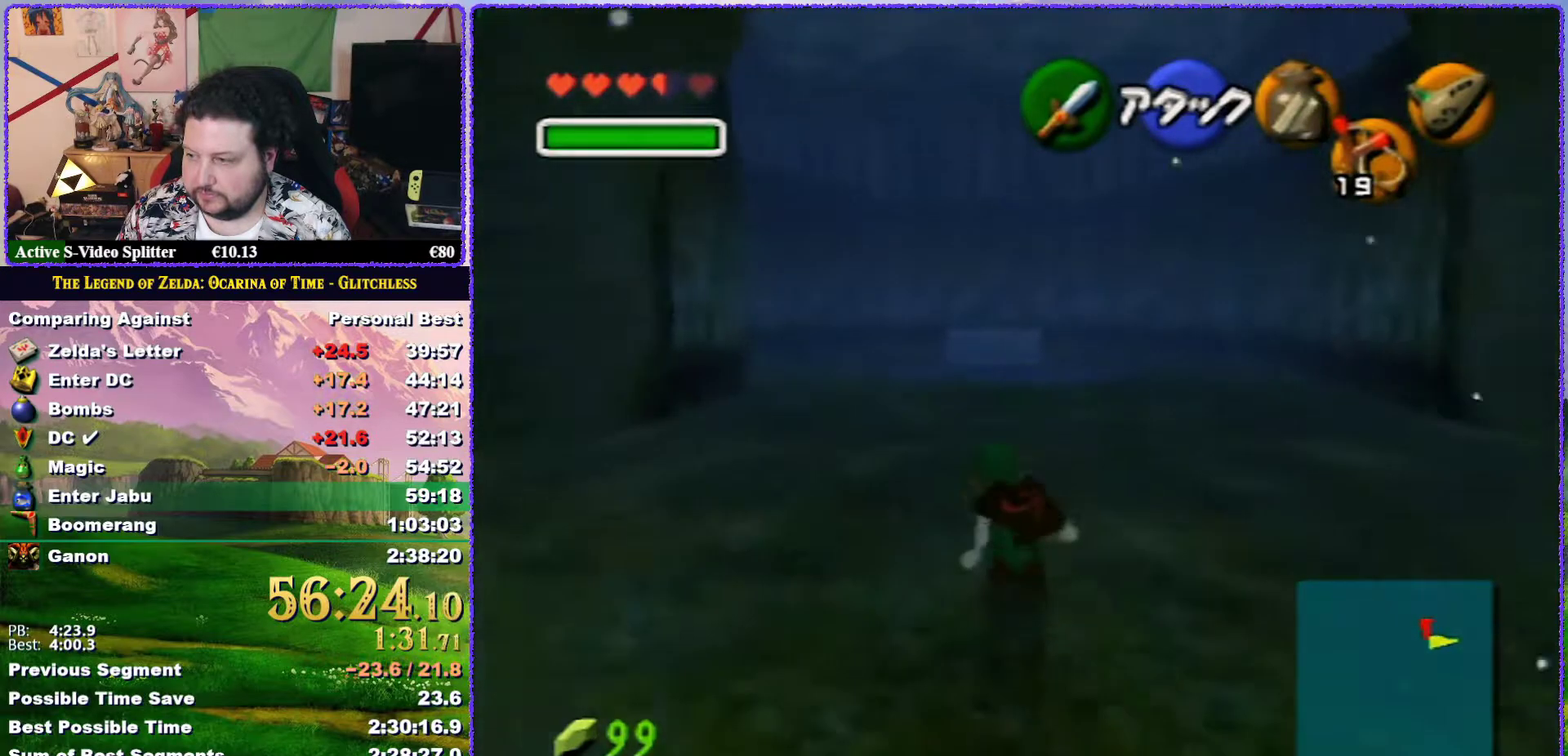
{"buttons": ["A"], "left_stick": "up", "events": [[67, "A", "down"]]}
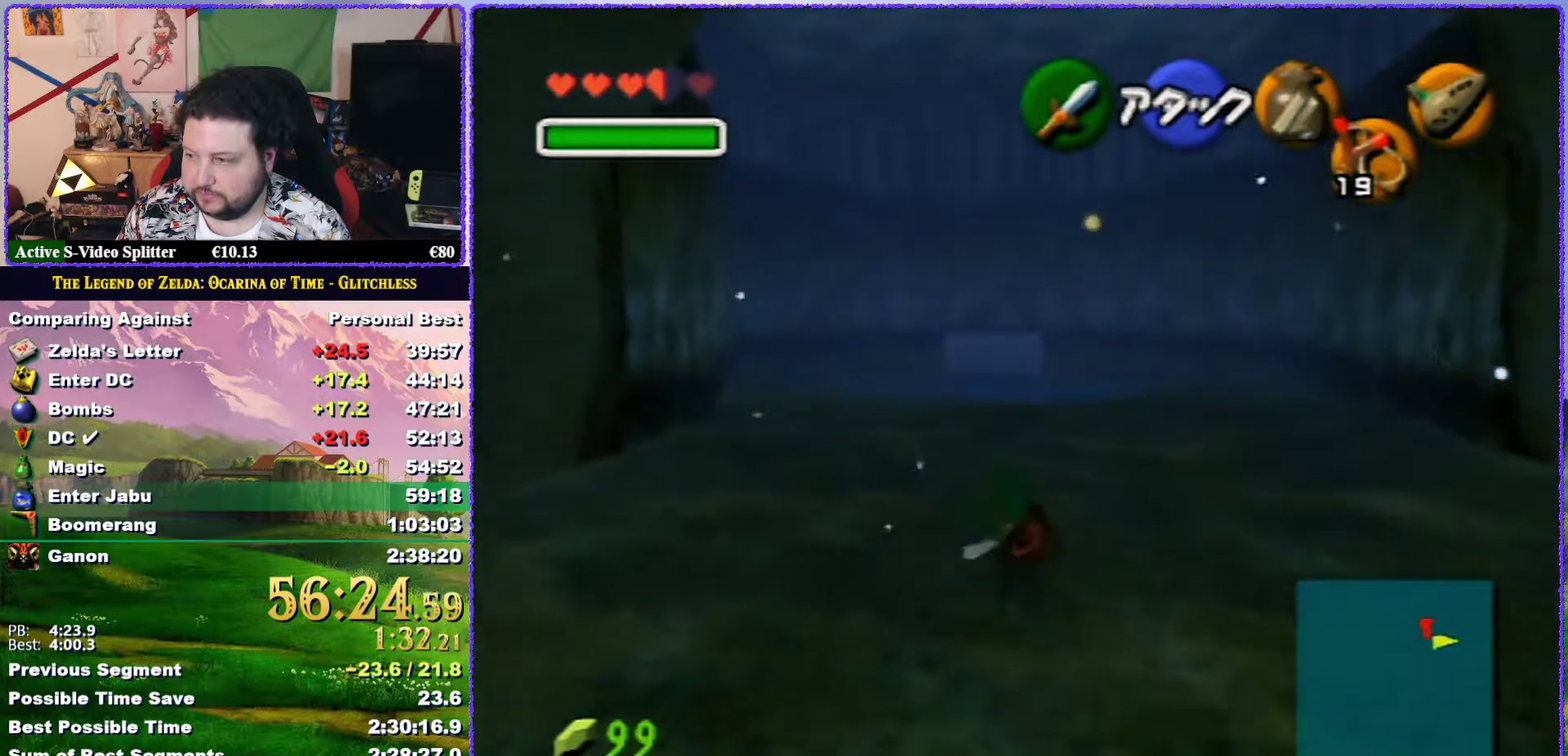
{"buttons": ["A"], "left_stick": "up", "events": [[17, "A", "up"], [317, "A", "down"]]}
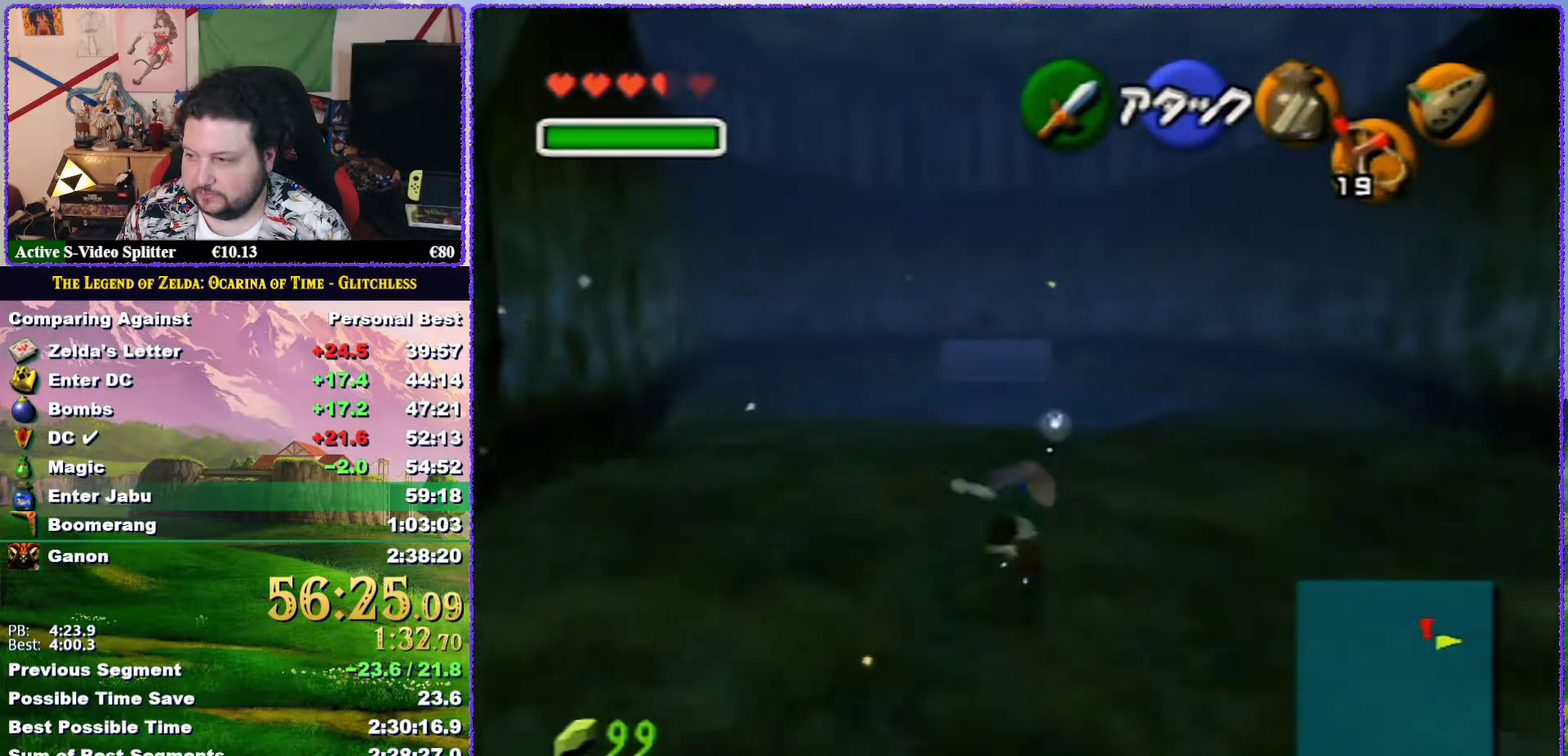
{"buttons": [], "left_stick": "up", "events": [[317, "A", "up"]]}
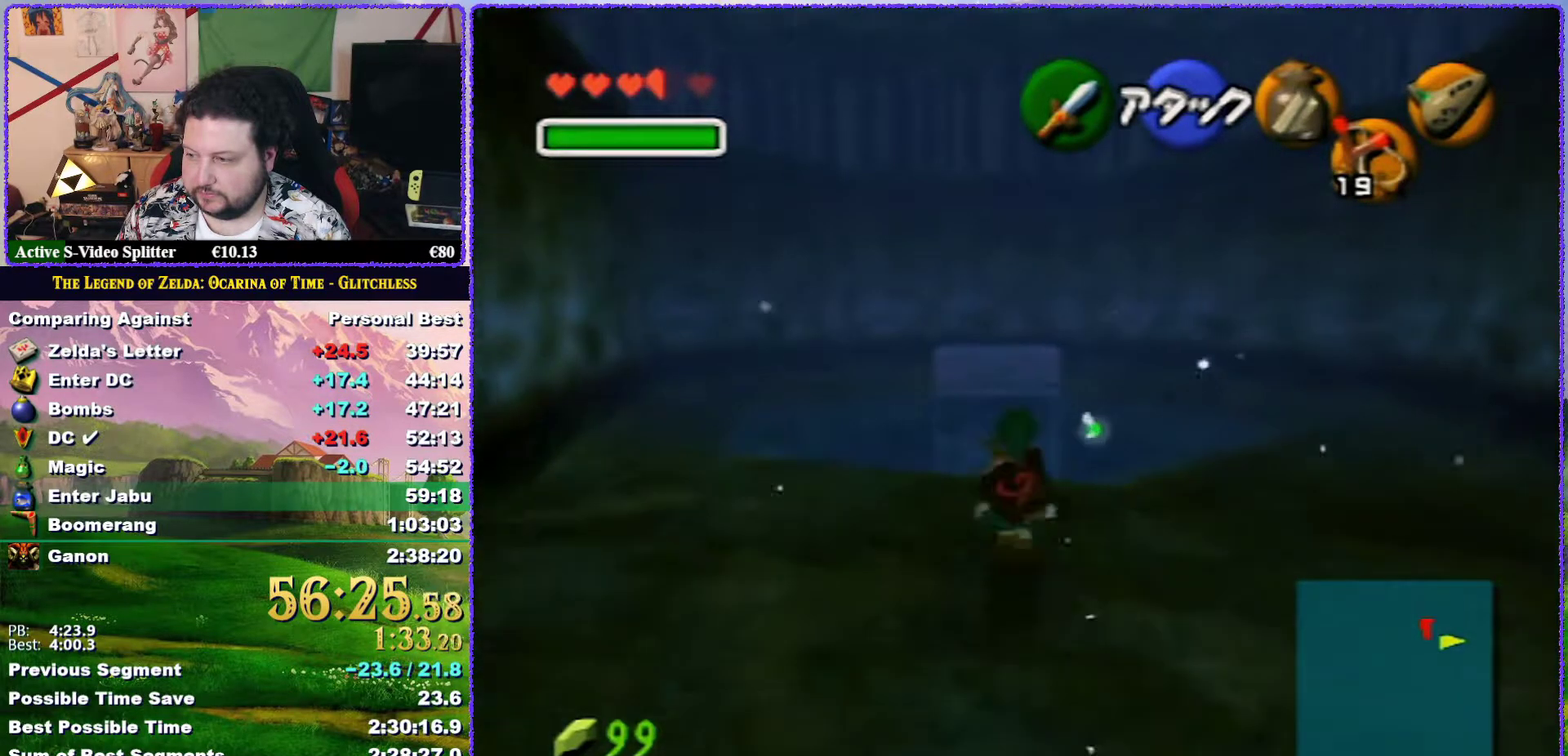
{"buttons": [], "left_stick": "up", "events": [[33, "A", "down"], [467, "A", "up"]]}
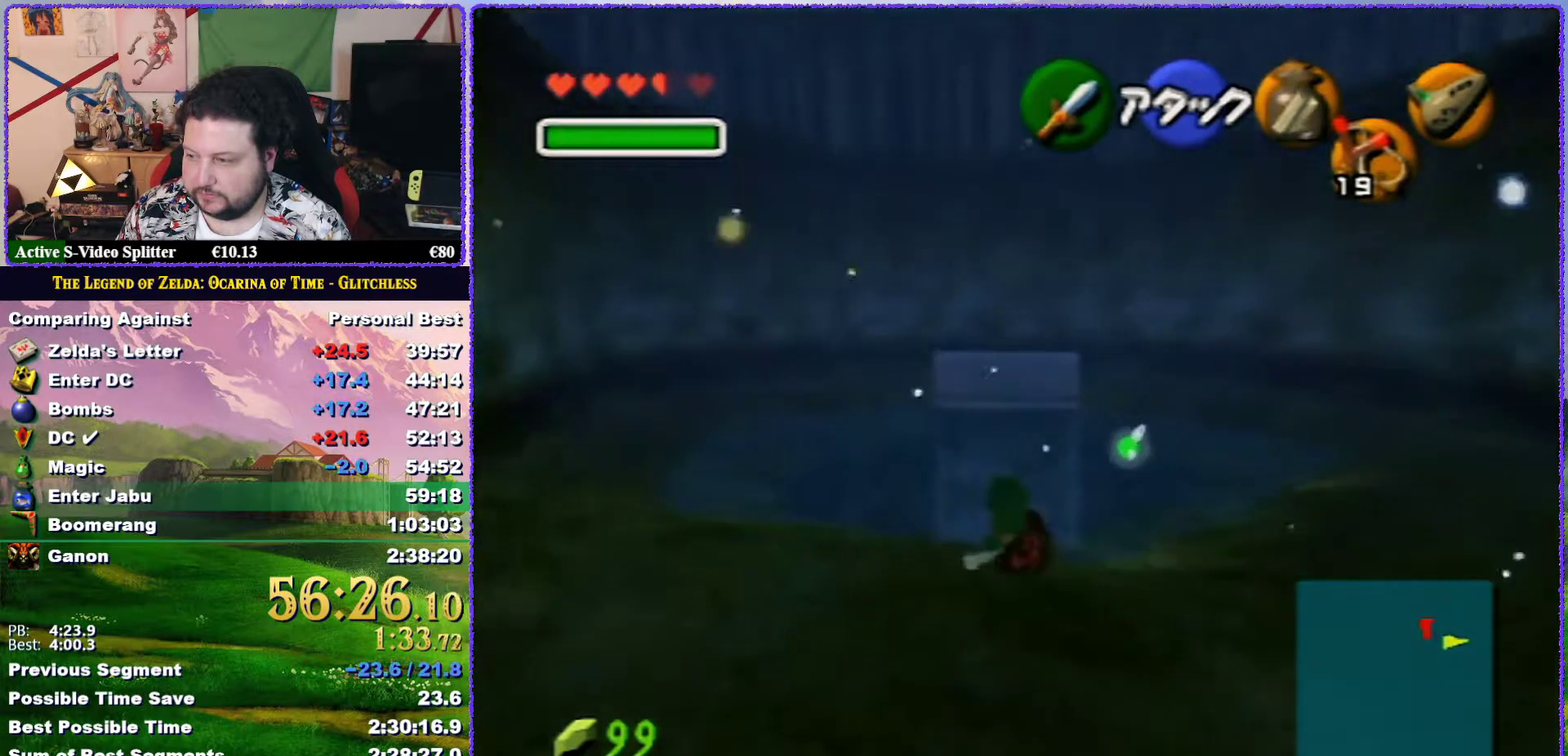
{"buttons": [], "left_stick": "up", "events": []}
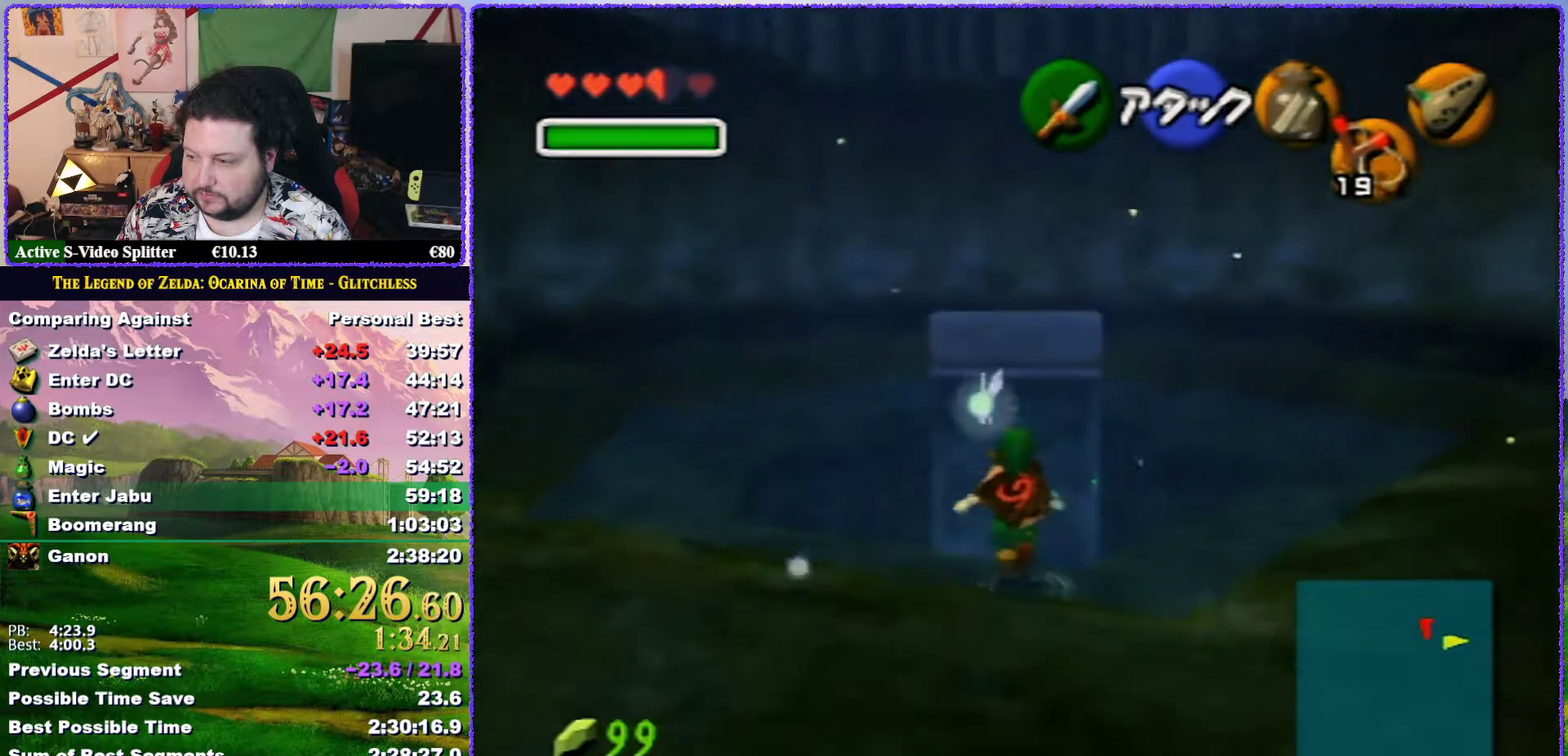
{"buttons": ["A", "Z"], "left_stick": "center", "events": [[100, "Z", "down"], [117, "left_stick", "center"], [217, "A", "down"], [283, "A", "up"], [350, "A", "down"], [400, "A", "up"], [467, "A", "down"]]}
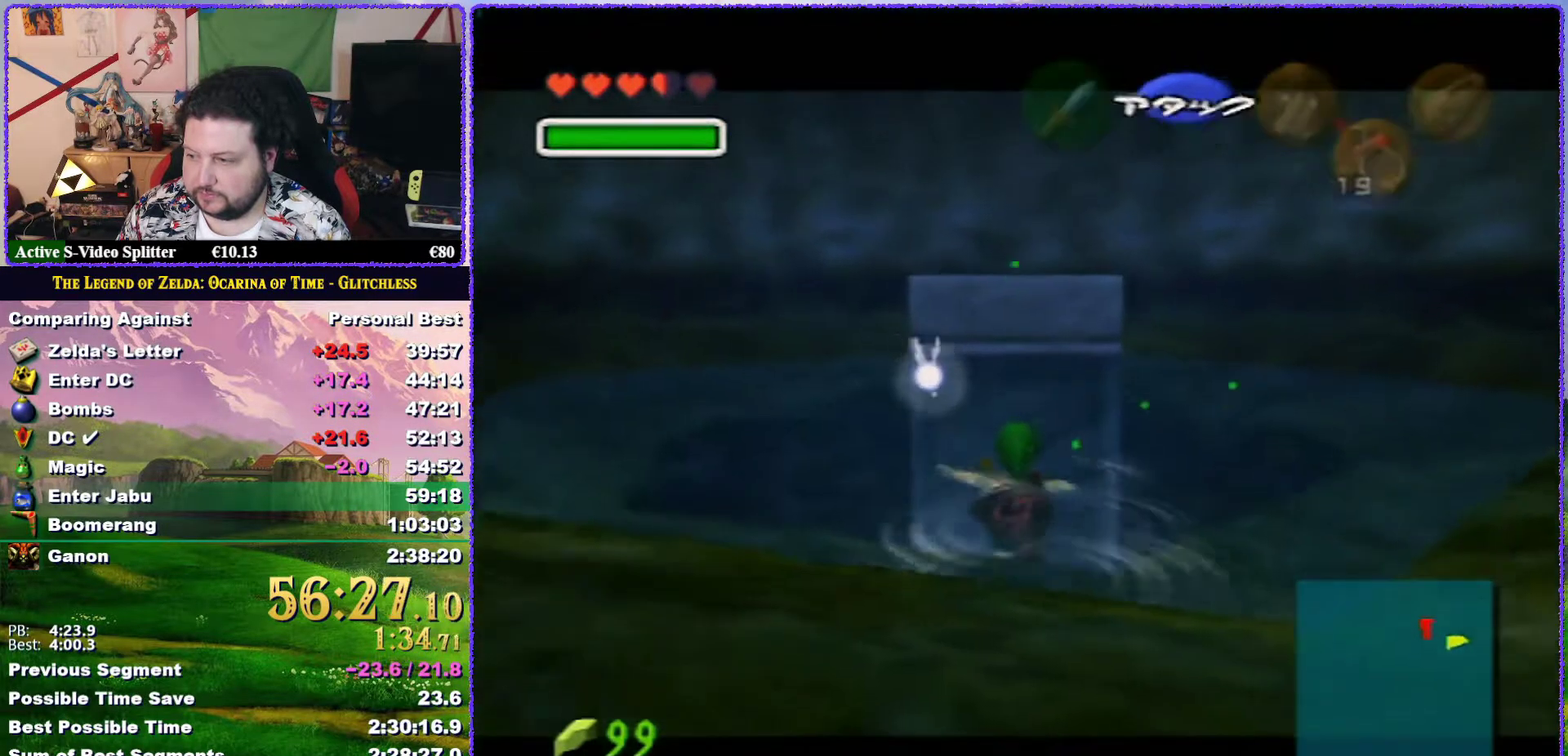
{"buttons": [], "left_stick": "up", "events": [[167, "A", "up"], [250, "Z", "up"], [333, "left_stick", "up"]]}
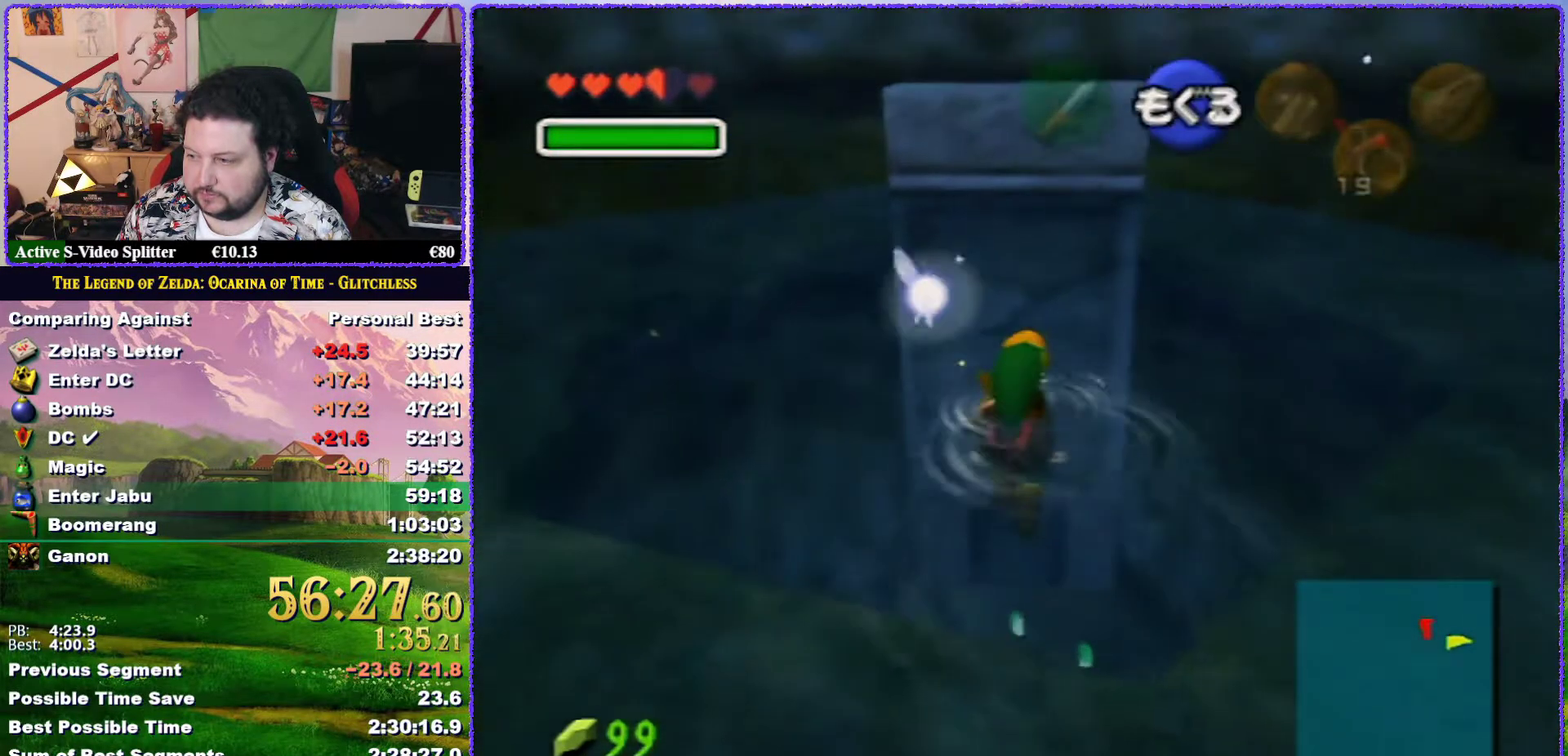
{"buttons": [], "left_stick": "up", "events": []}
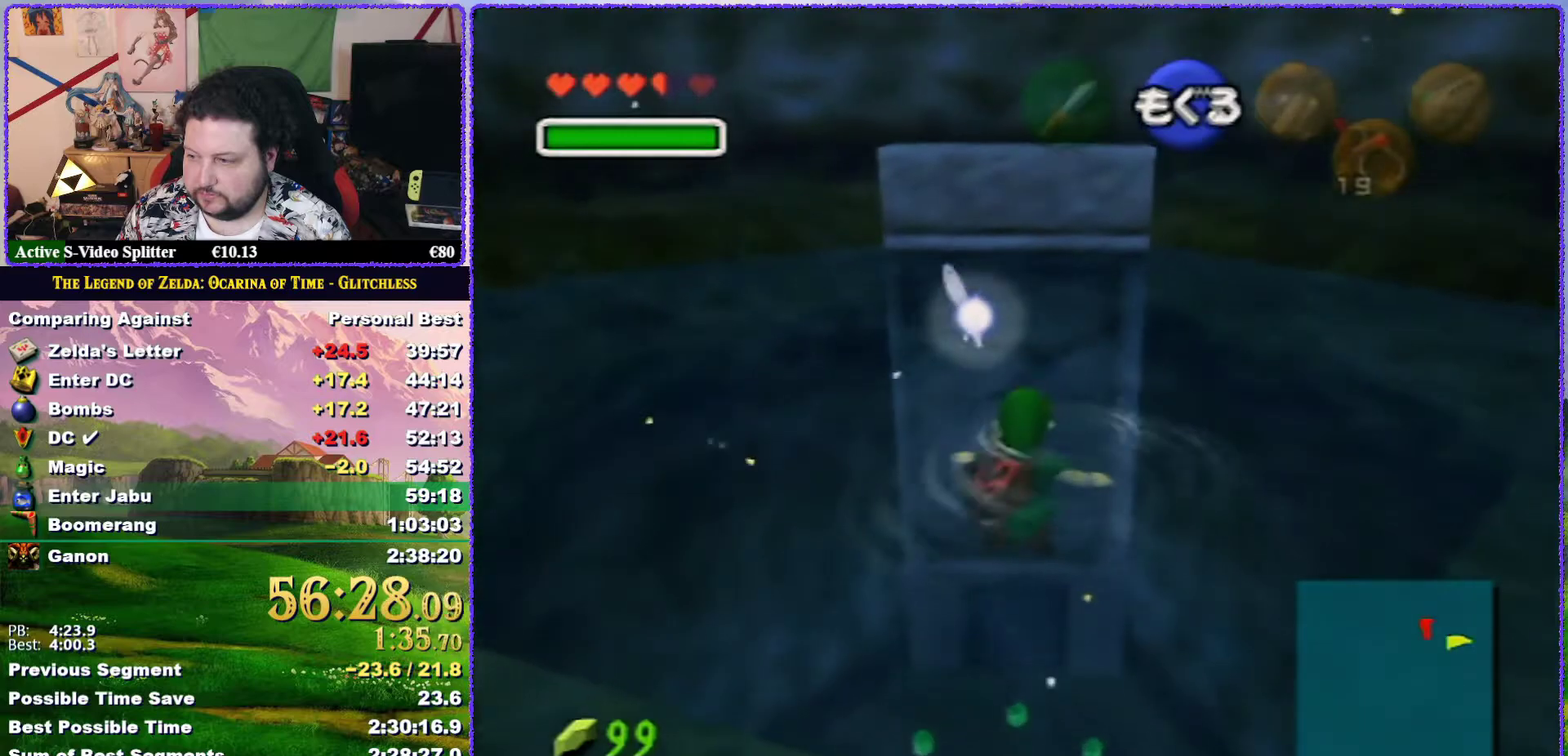
{"buttons": [], "left_stick": "up", "events": []}
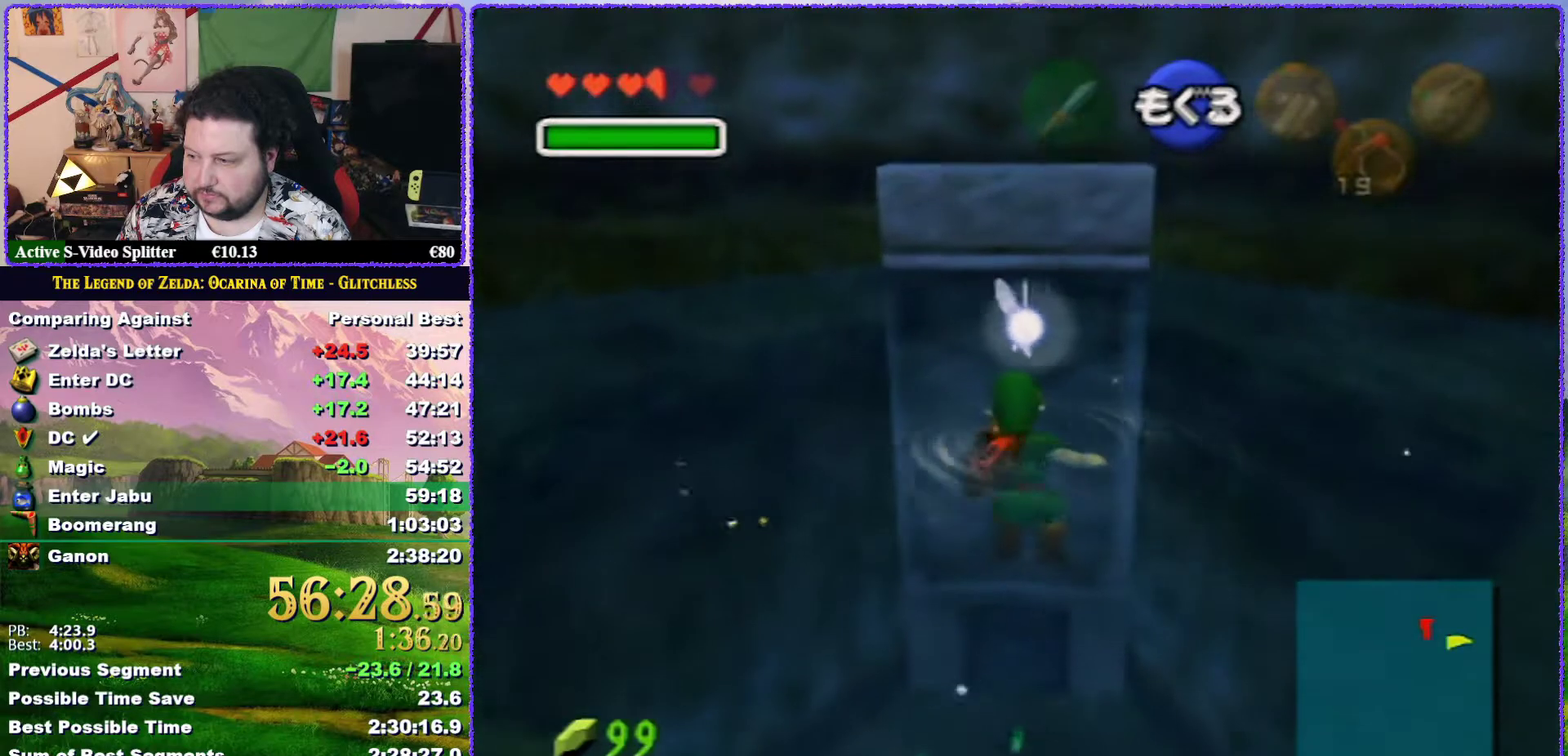
{"buttons": [], "left_stick": "up", "events": []}
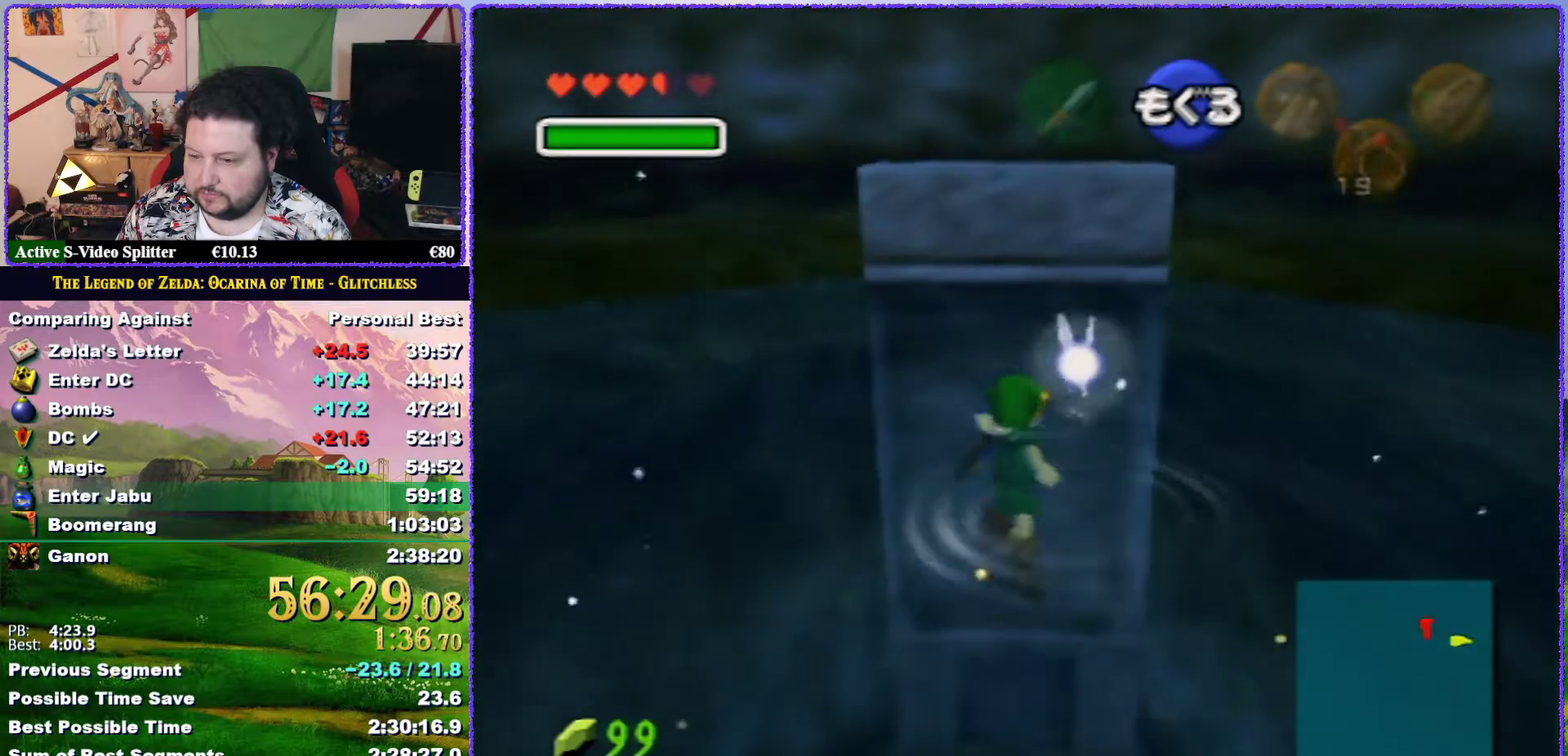
{"buttons": ["A"], "left_stick": "up", "events": [[50, "A", "down"]]}